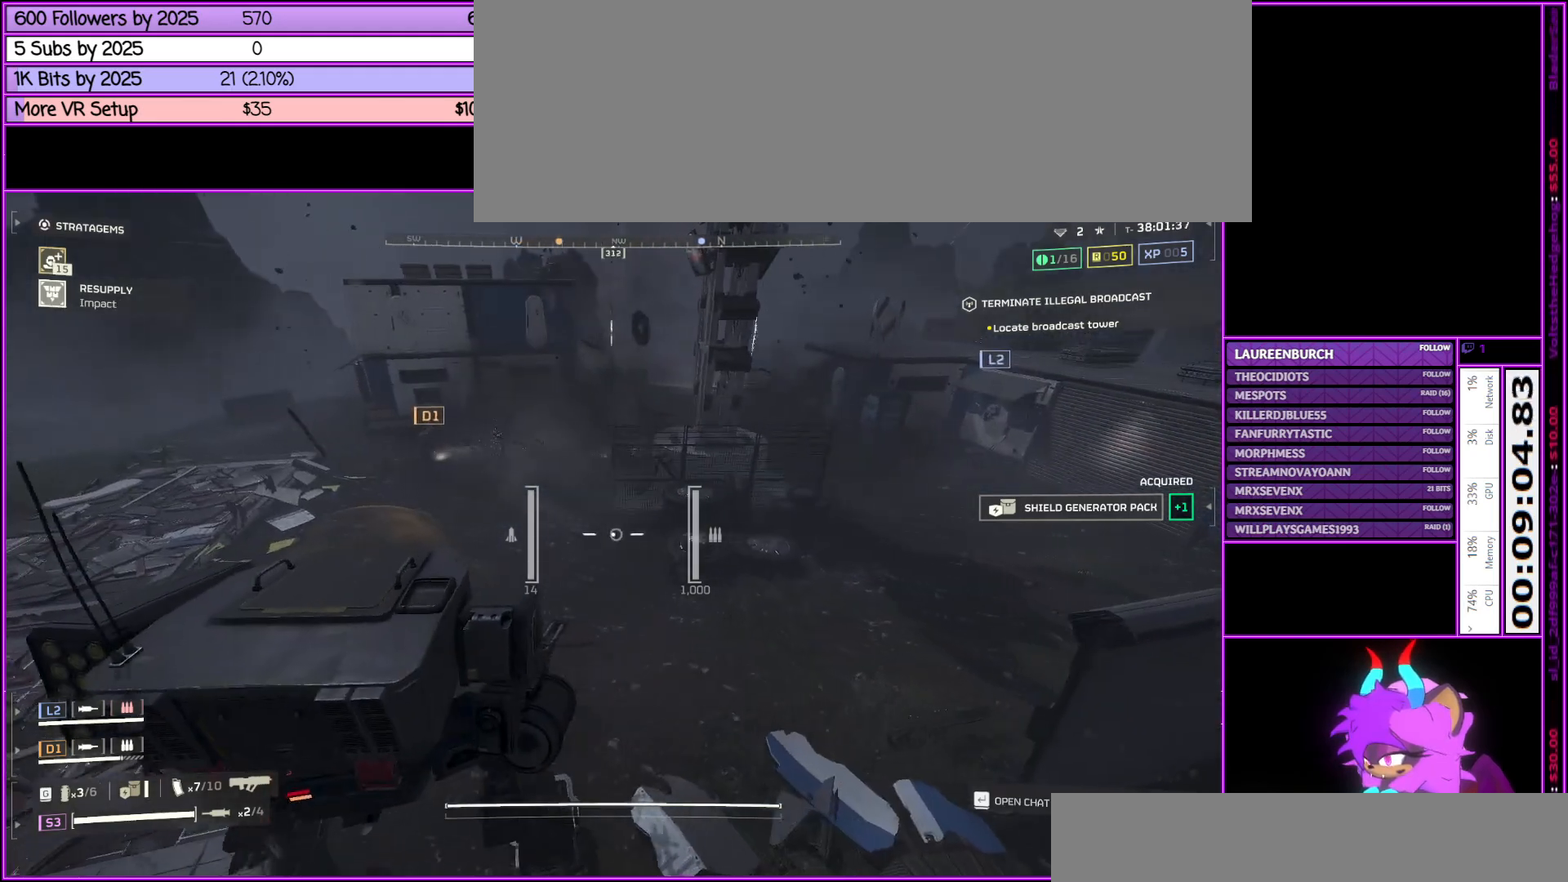
Gameplay with keyboard and mouse; each line is a JSON object with the keys and mouse buttons held at the frame after it. "events" lists presses ("down") and releases ("up") of ".", "/", "0", "1", "2", "3", "4", "5", "6", "7", "8", "9", "a", "alt_l", "alt_r", "b", "backslash", "backspace", "c", "caps_lock", "comma", "ctrl_l", "ctrl_r", "d", "down", "e", "equals", "escape", "f", "f1", "f10", "f11", "f12", "f2", "f3", "f4", "f5", "f6", "f7", "f8", "f9", "g", "h", "i", "j", "k", "l", "lbracket", "left", "m", "minus", "n", "num0", "num1", "num2", "num3", "num4", "num5", "num6", "num7", "num8", "num9", "o", "p", "q", "quote", "r", "rbracket", "return", "right", "s", "semicolon", "shift_l", "shift_r", "space", "super", "t", "tab", "tilde", "u", "up", "v", "w", "x", "y", "z", "mouse_left", "mouse_middle", "mouse_right", "mouse_wheel_up" and "mouse_wheel_down" between this image and that frame as [ms after this image, input, new state], when the widget could be followed in between. "mouse_left", "mouse_middle", "mouse_right", "mouse_wheel_up", "mouse_wheel_down" = the "left", "middle", "right", "wheel_up", "wheel_down" buttons of the "mouse" list. No other keys are recorded. Not read: mouse_move.
{"keys": ["a"], "mouse": [], "events": []}
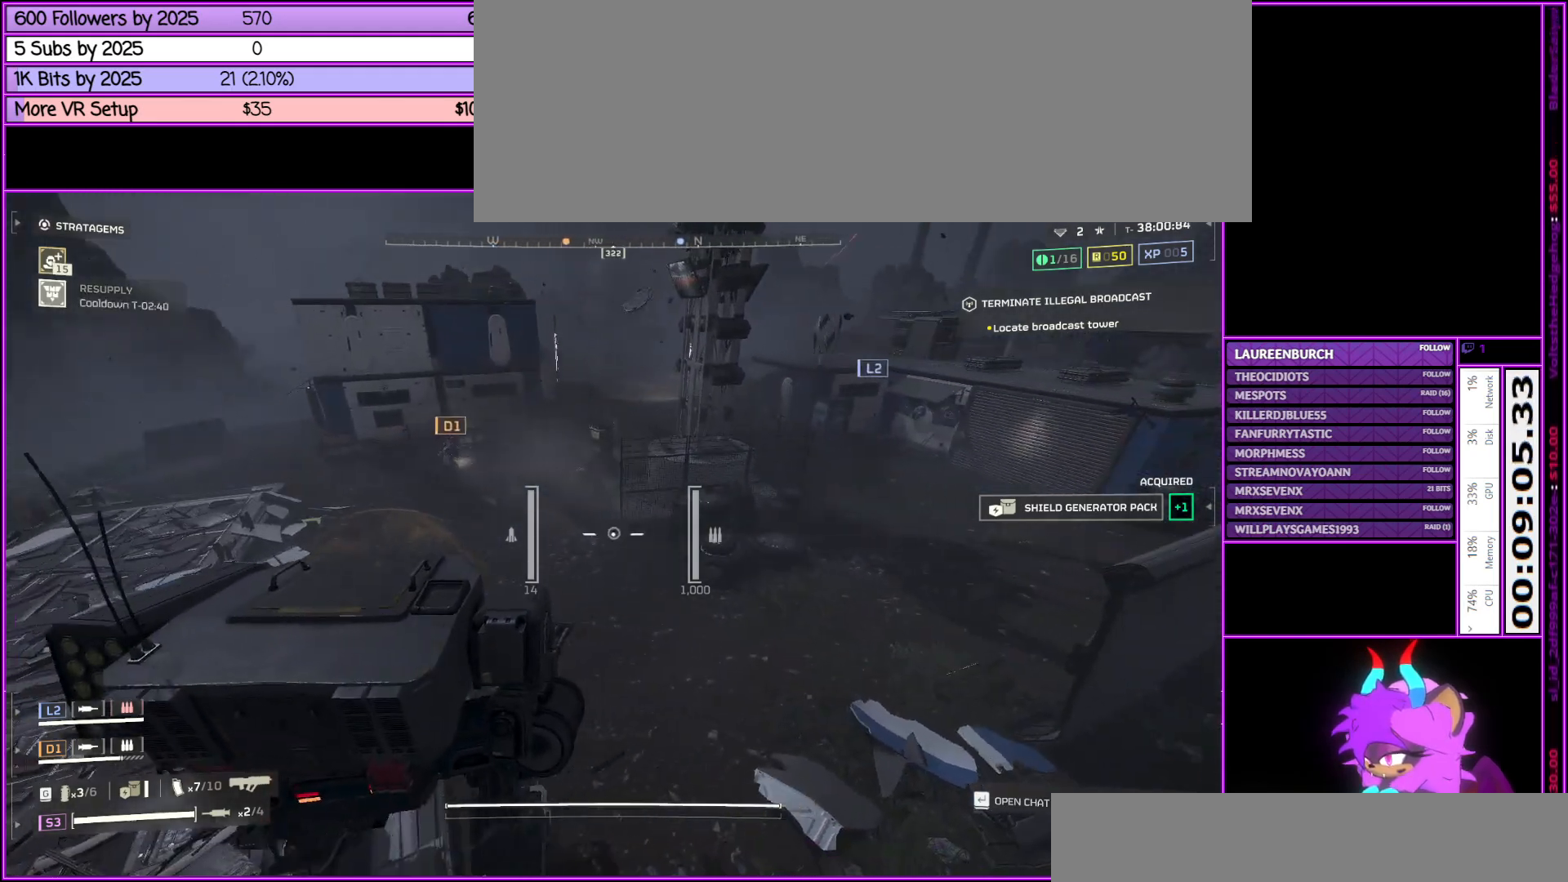
{"keys": ["a"], "mouse": [], "events": [[17, "w", "down"], [217, "w", "up"]]}
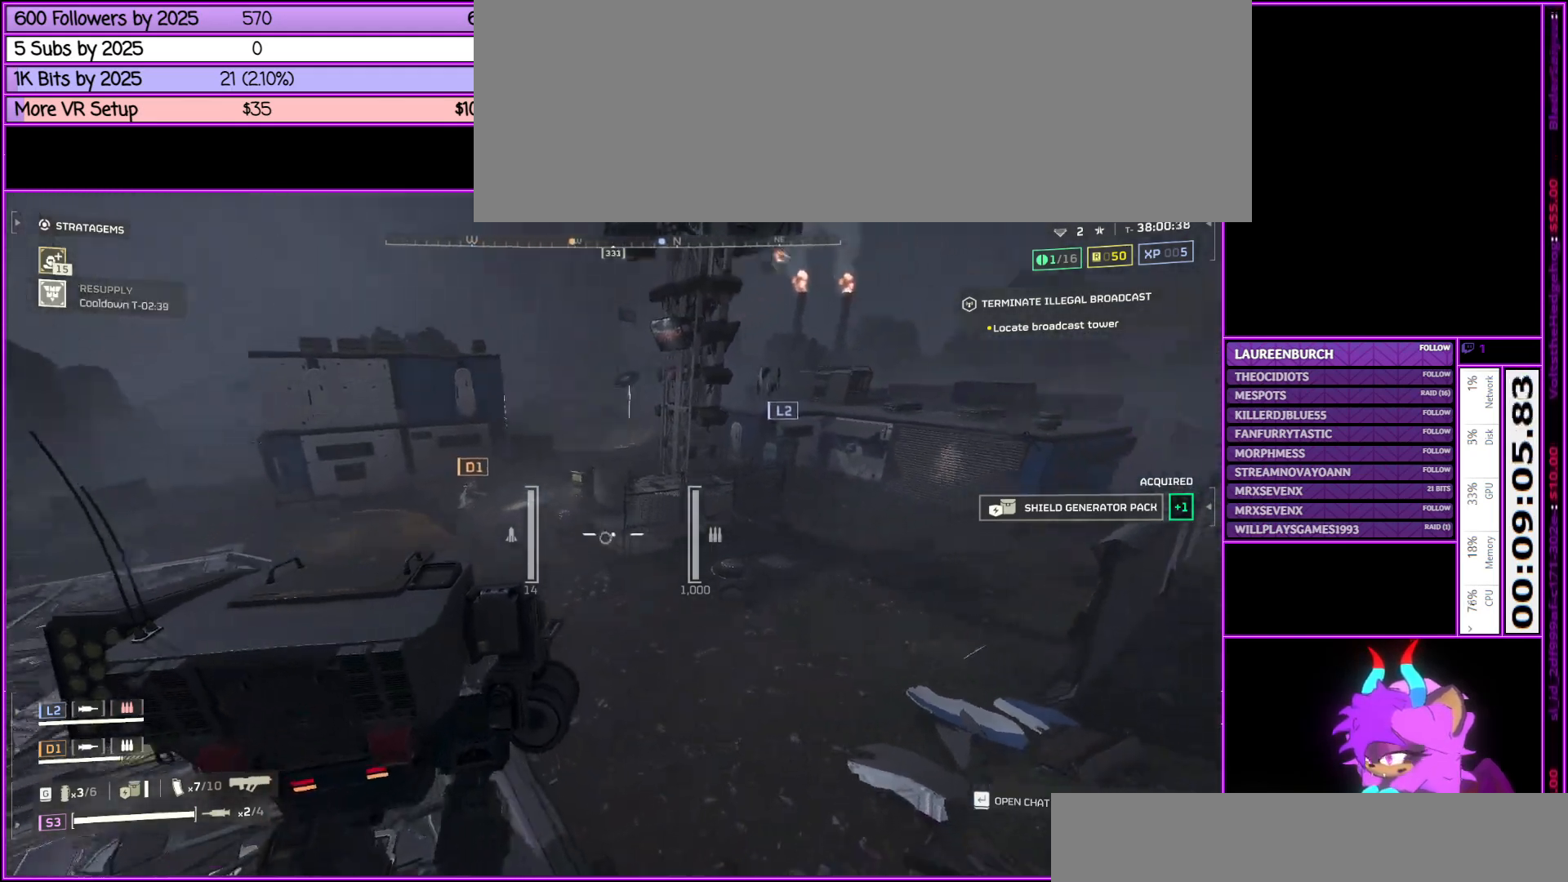
{"keys": ["a"], "mouse": [], "events": []}
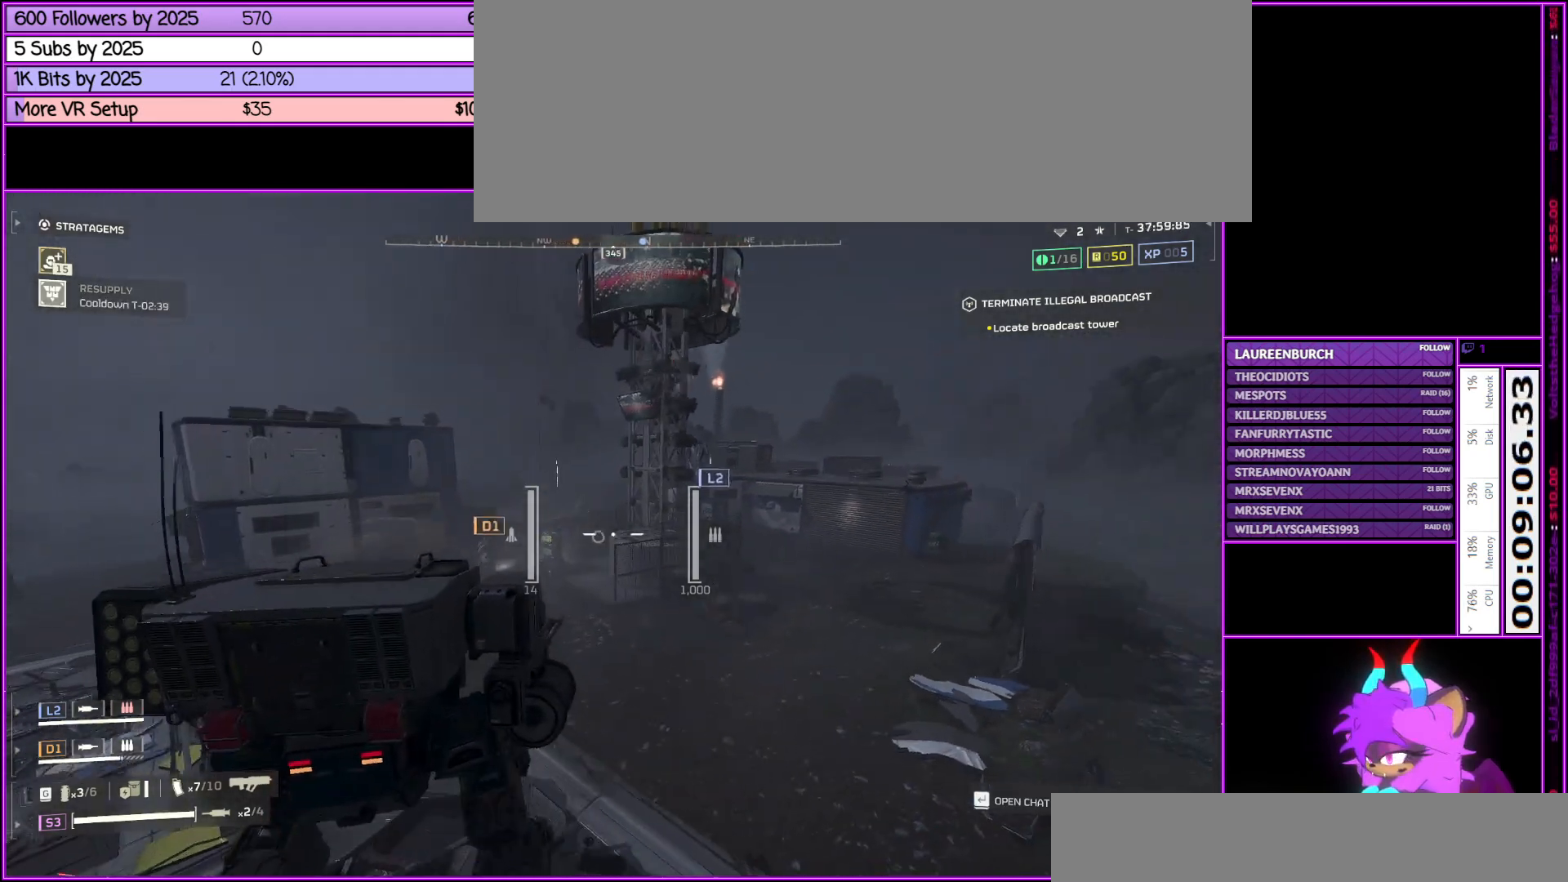
{"keys": ["a", "w"], "mouse": [], "events": [[300, "w", "down"]]}
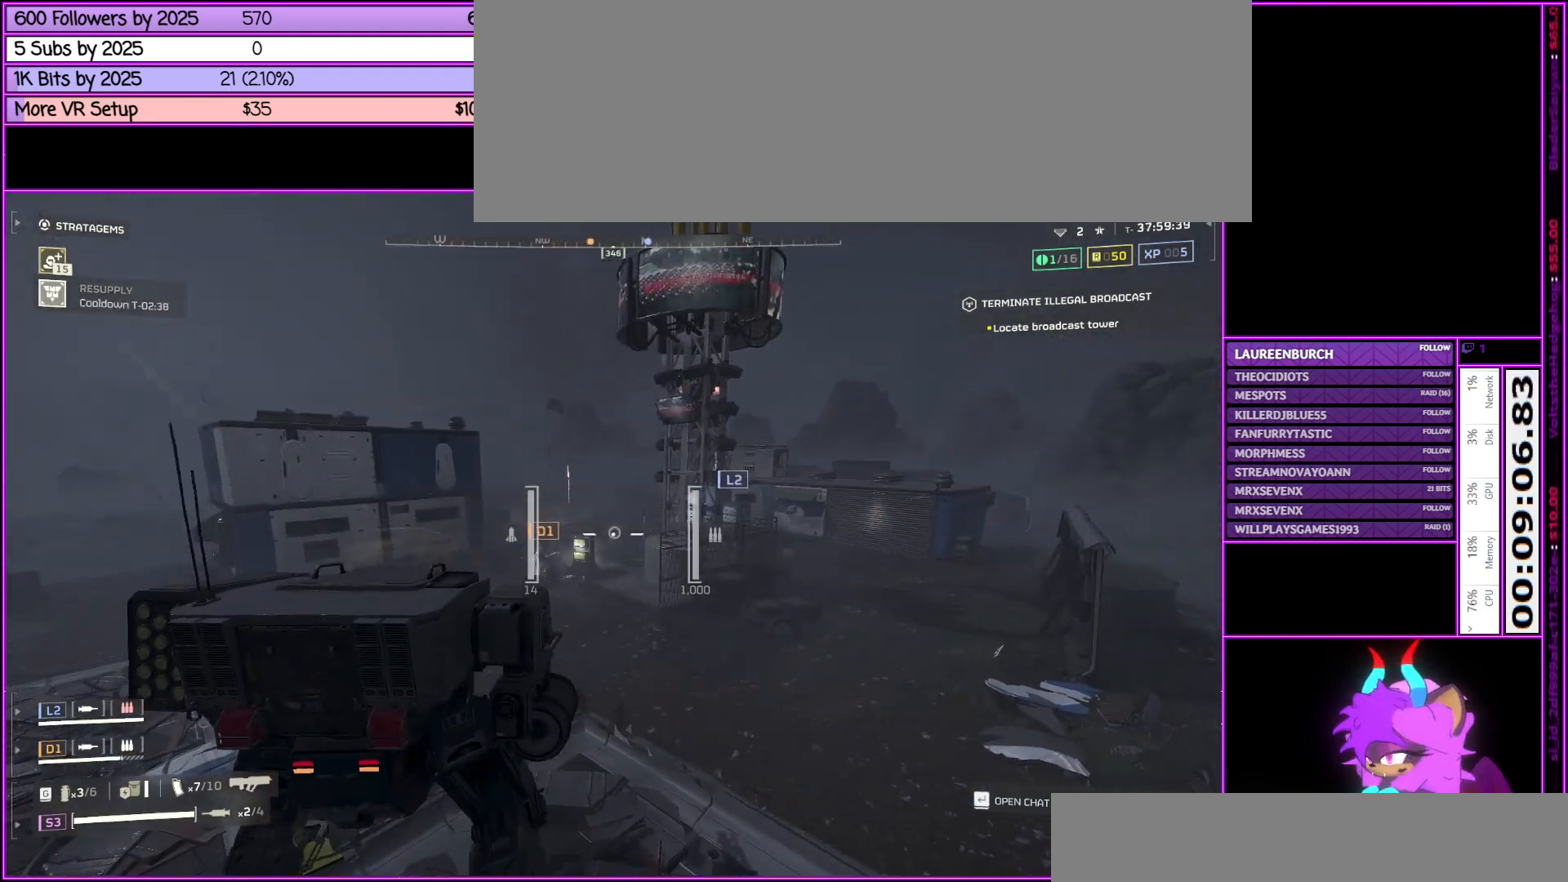
{"keys": ["a", "w"], "mouse": [], "events": [[117, "tab", "down"], [300, "tab", "up"]]}
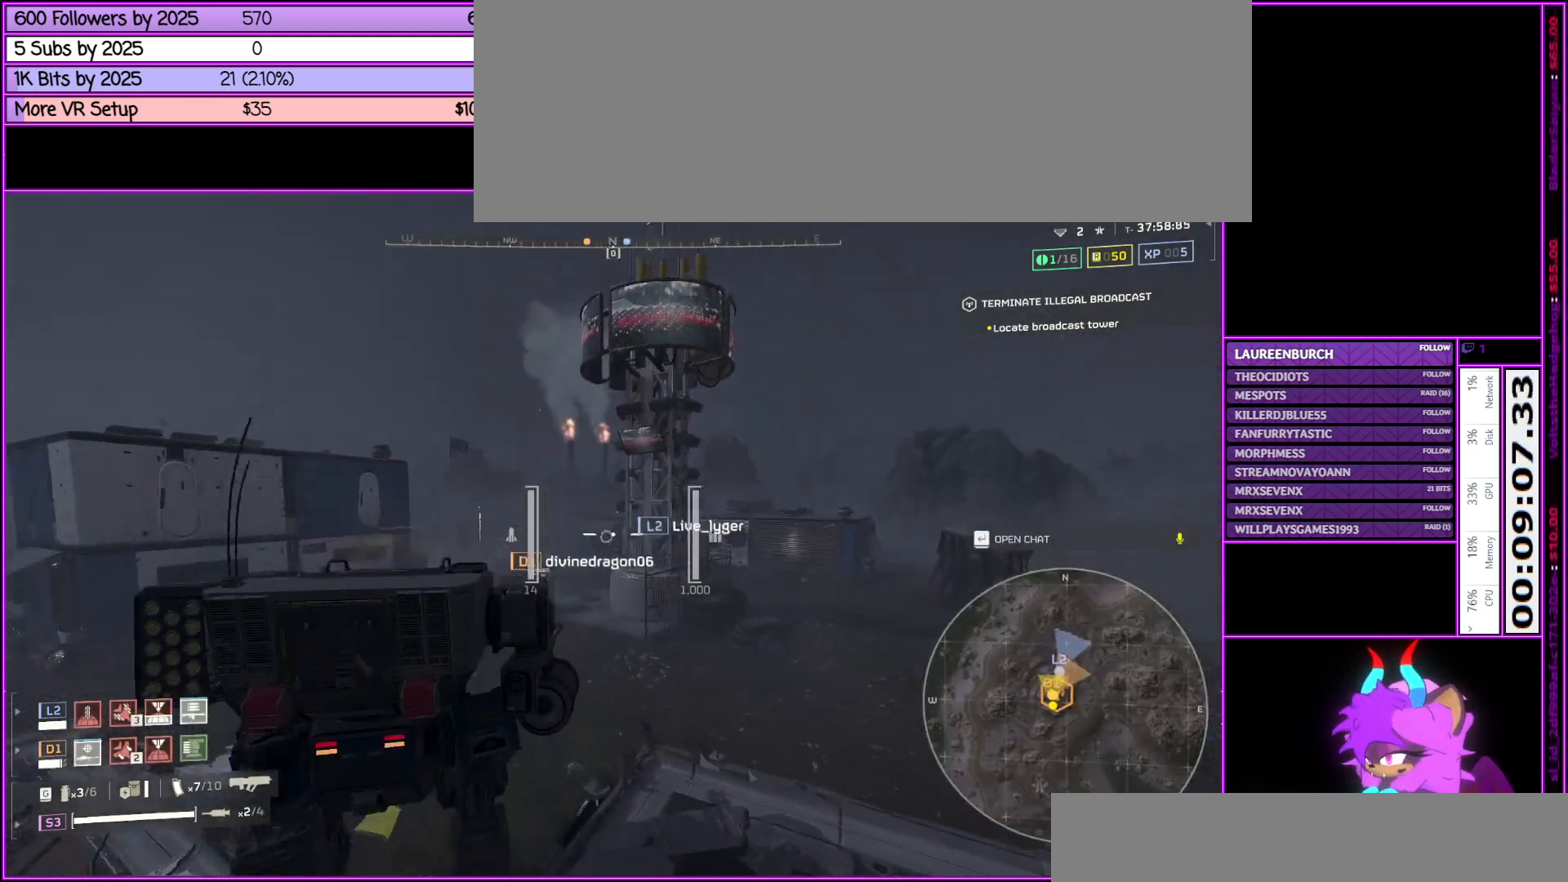
{"keys": ["a"], "mouse": [], "events": [[83, "tab", "down"], [283, "tab", "up"], [283, "w", "up"]]}
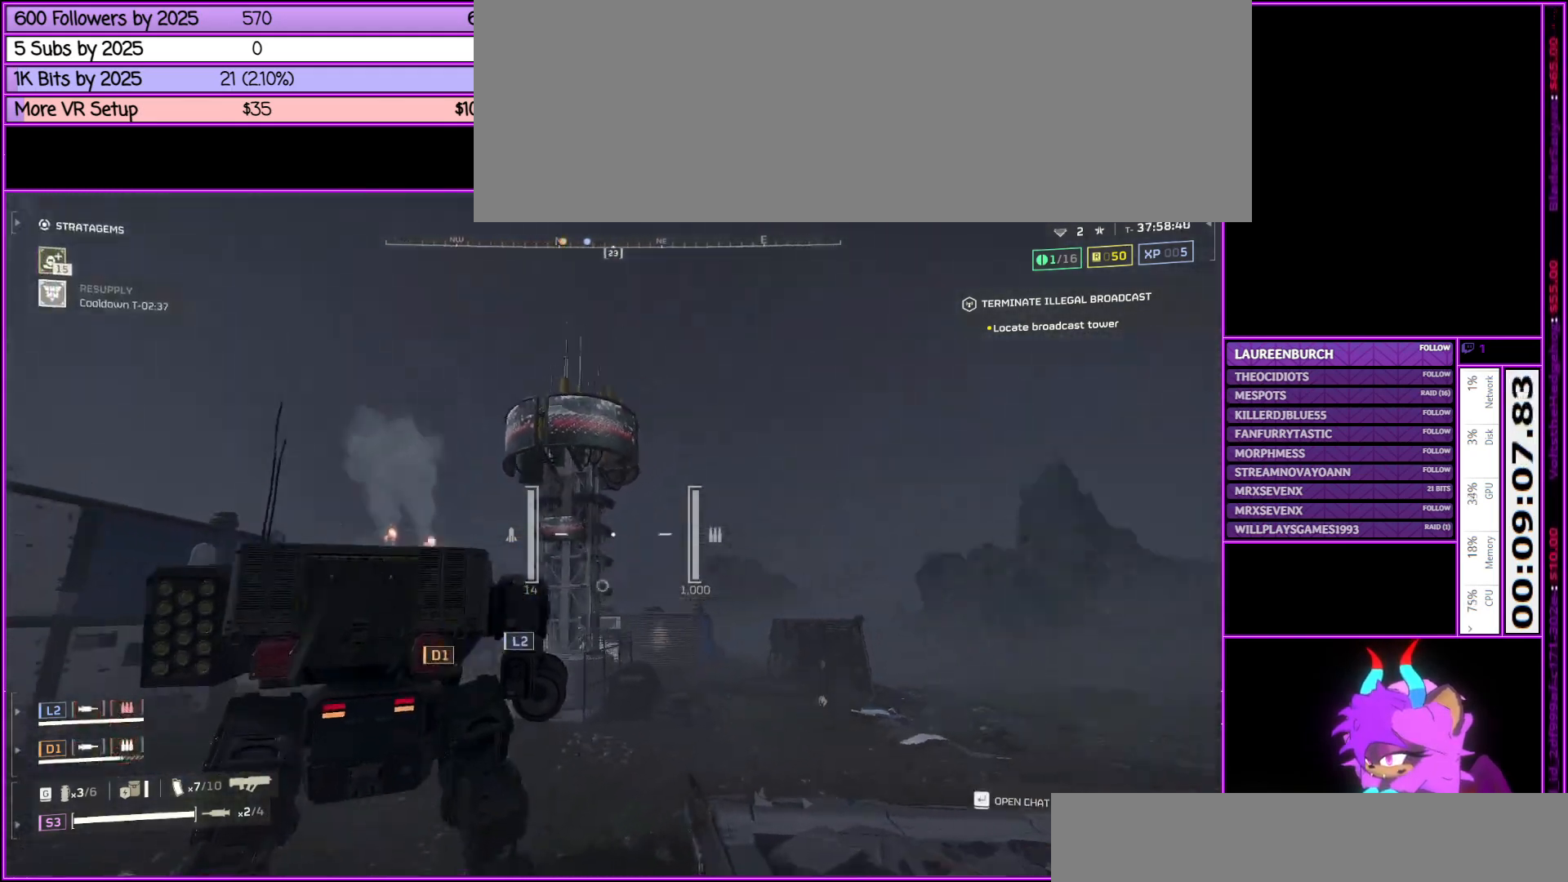
{"keys": ["s"], "mouse": [], "events": [[100, "s", "down"], [283, "a", "up"]]}
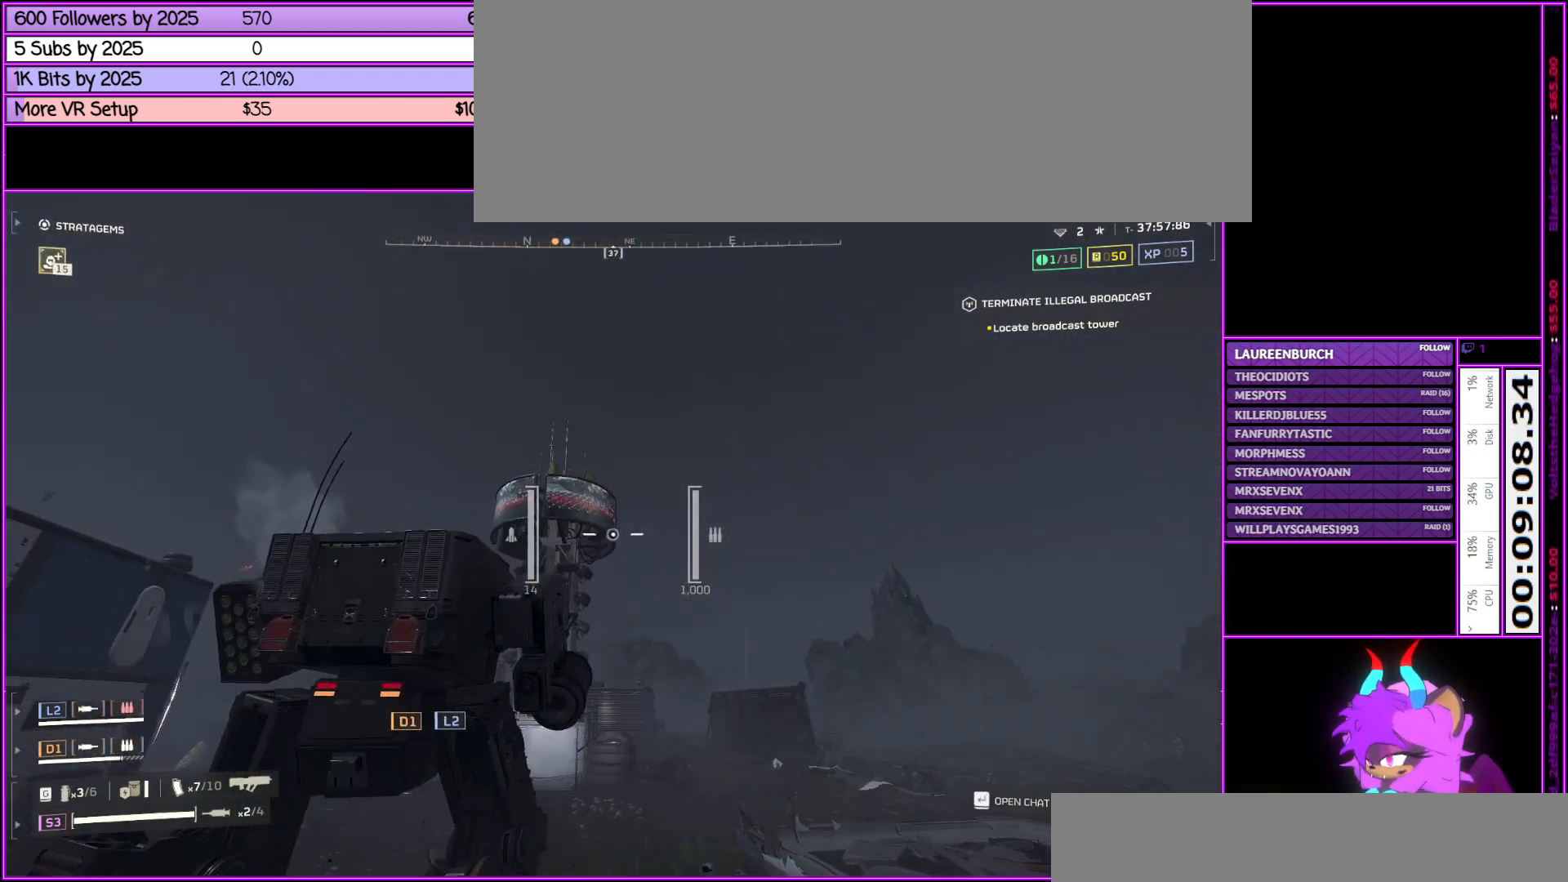
{"keys": ["a"], "mouse": [], "events": [[67, "a", "down"], [167, "mouse_left", "down"], [300, "mouse_left", "up"], [400, "s", "up"]]}
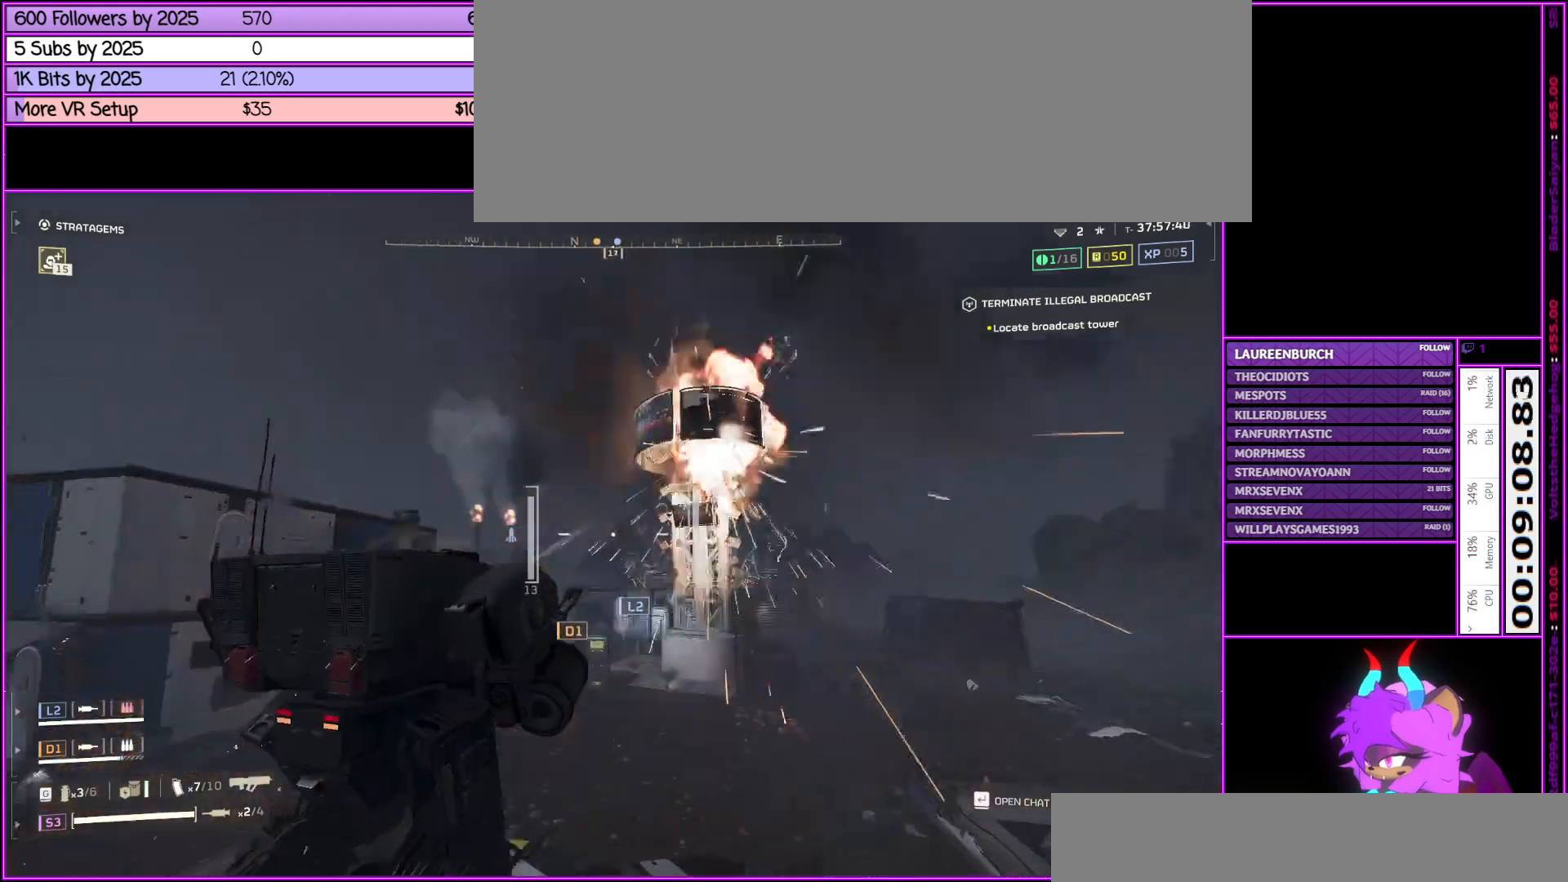
{"keys": ["w"], "mouse": [], "events": [[50, "w", "down"], [417, "a", "up"]]}
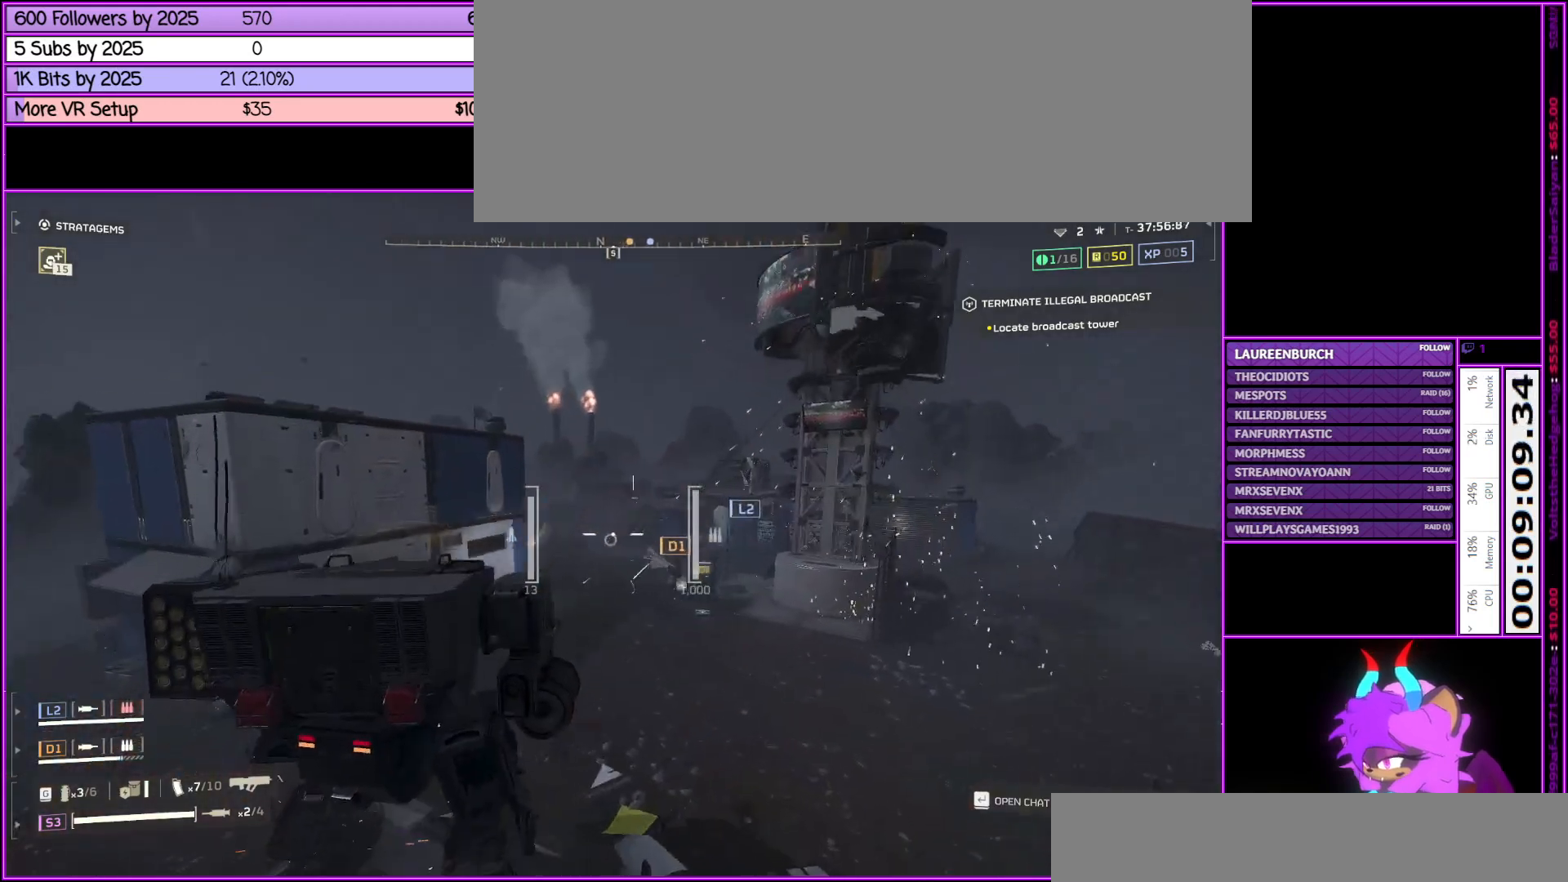
{"keys": ["w"], "mouse": [], "events": []}
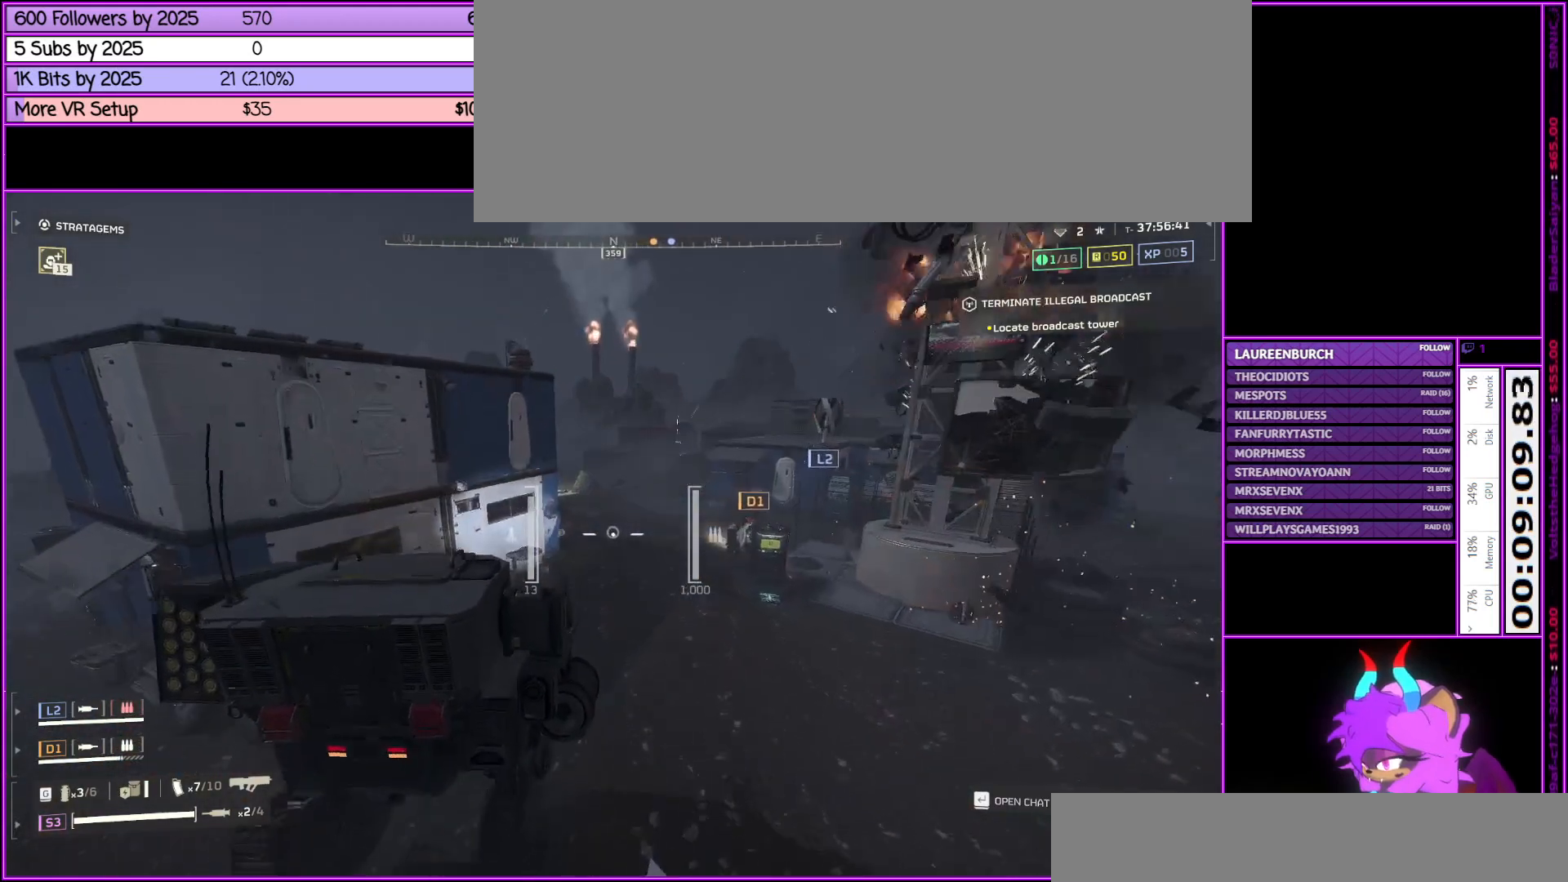
{"keys": ["w"], "mouse": [], "events": []}
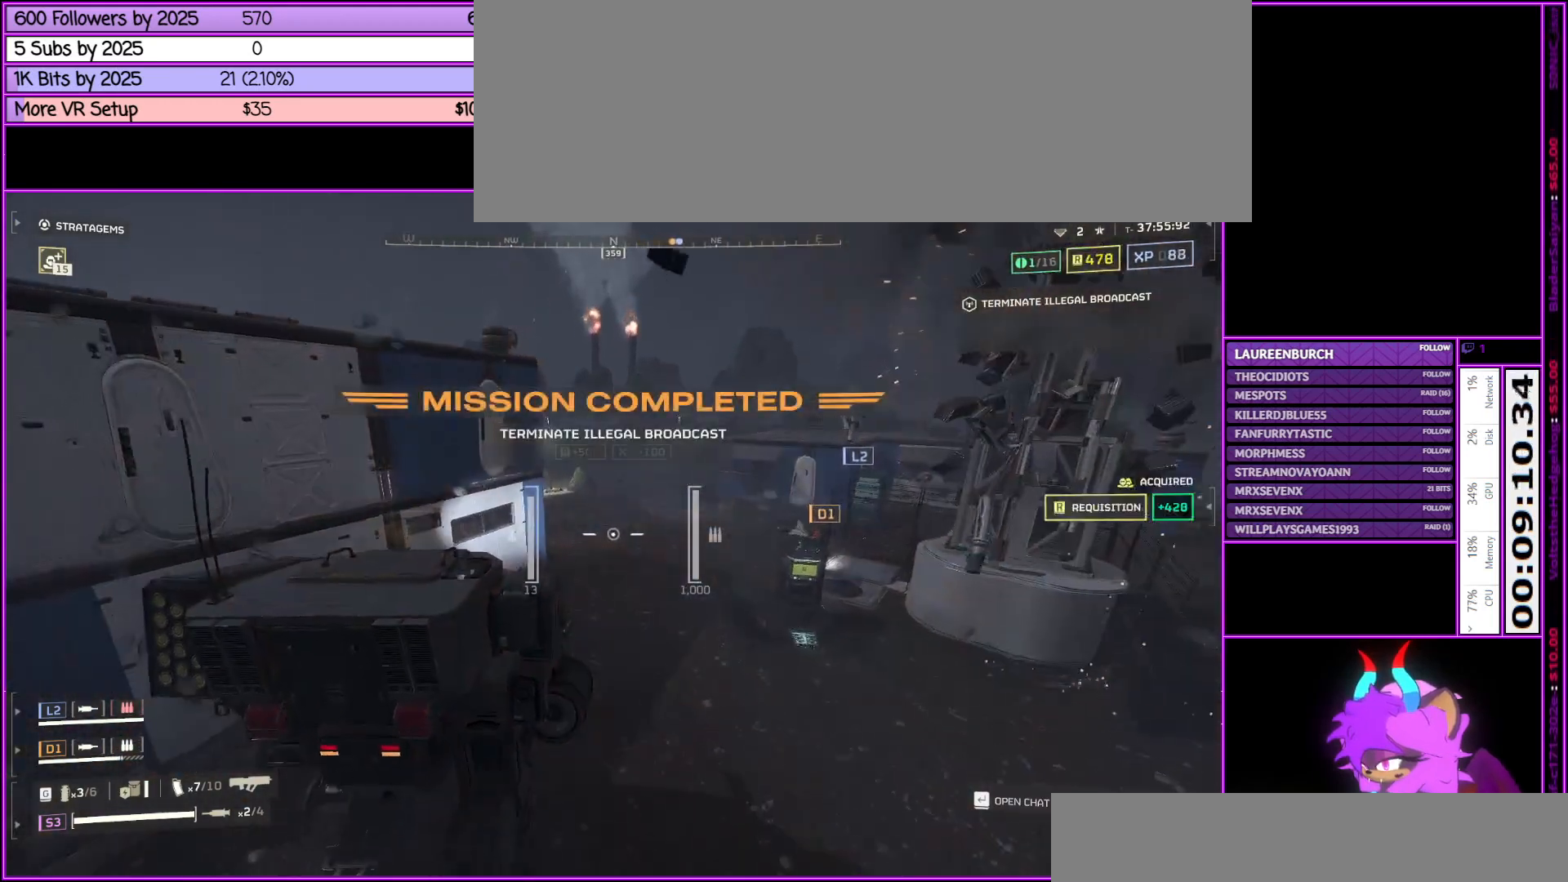
{"keys": ["d", "w"], "mouse": [], "events": [[33, "d", "down"]]}
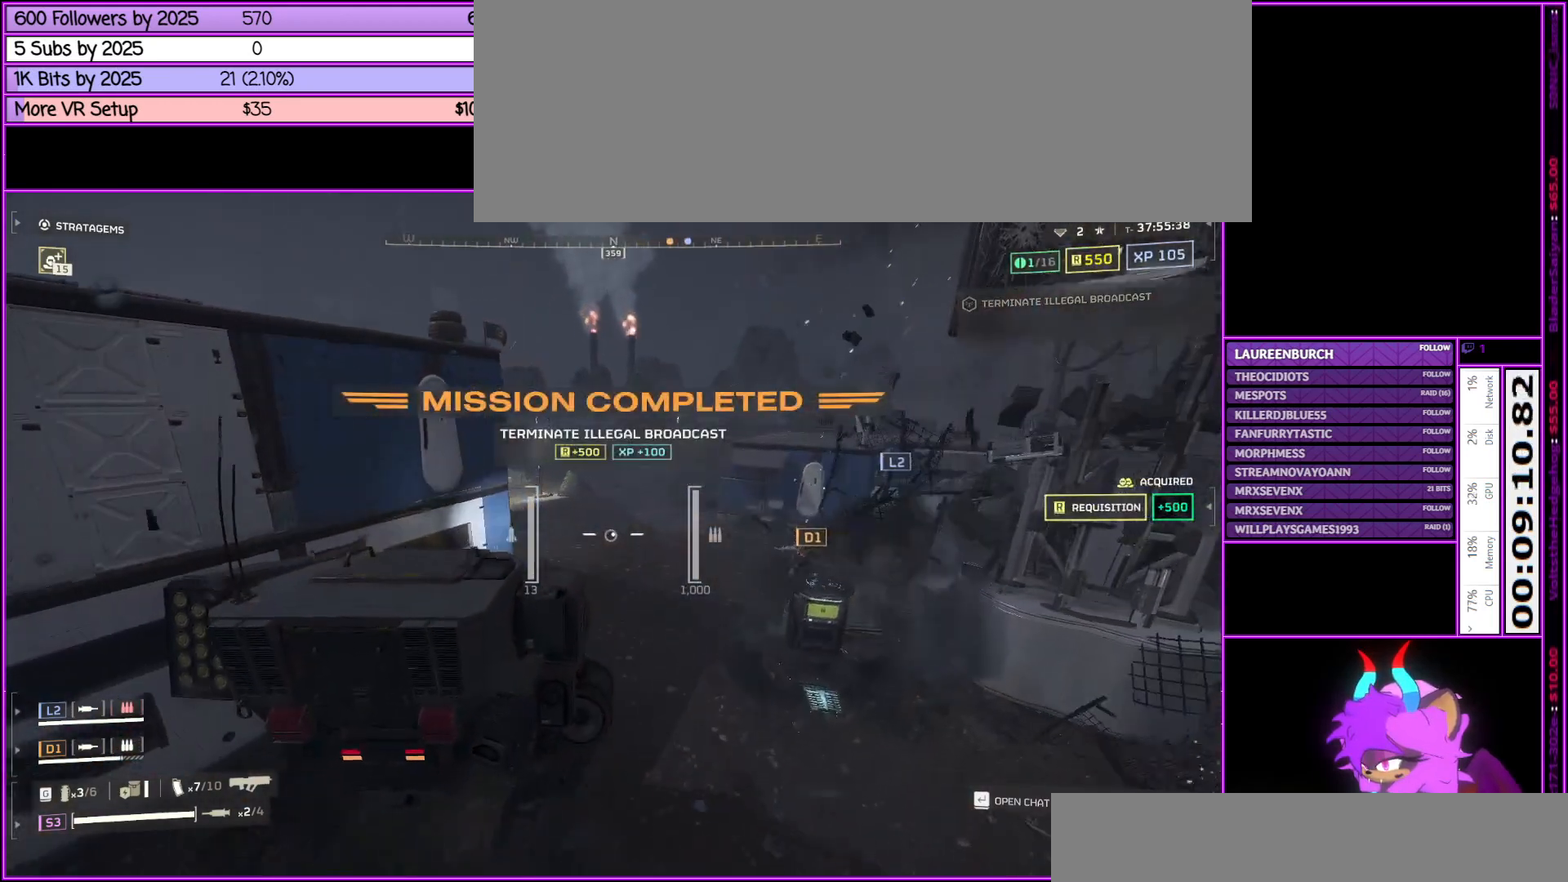
{"keys": ["w"], "mouse": [], "events": [[17, "d", "up"]]}
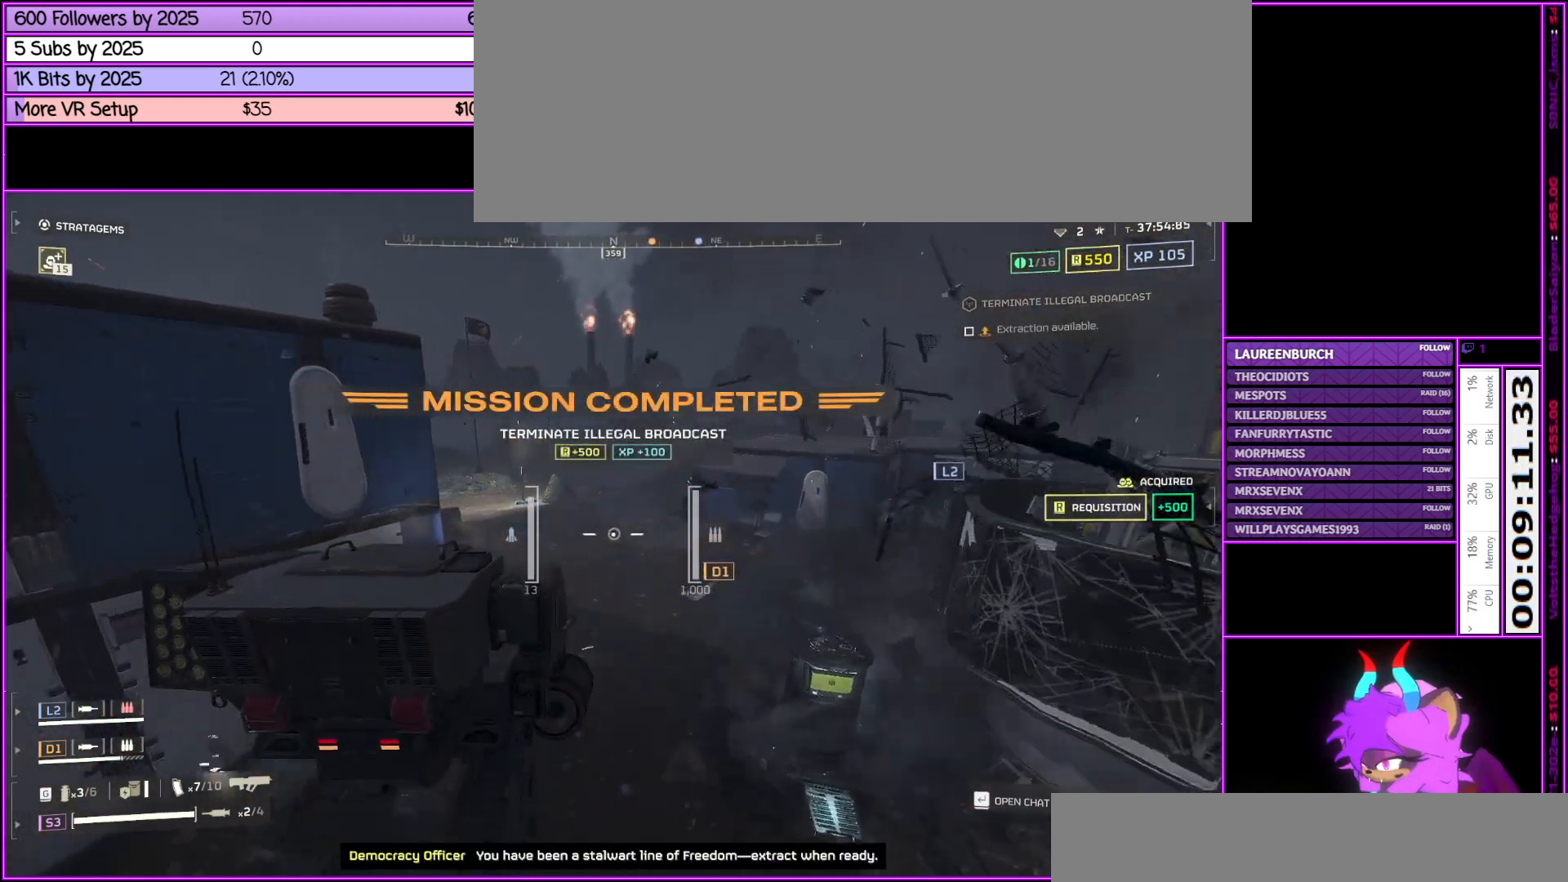
{"keys": ["w"], "mouse": [], "events": []}
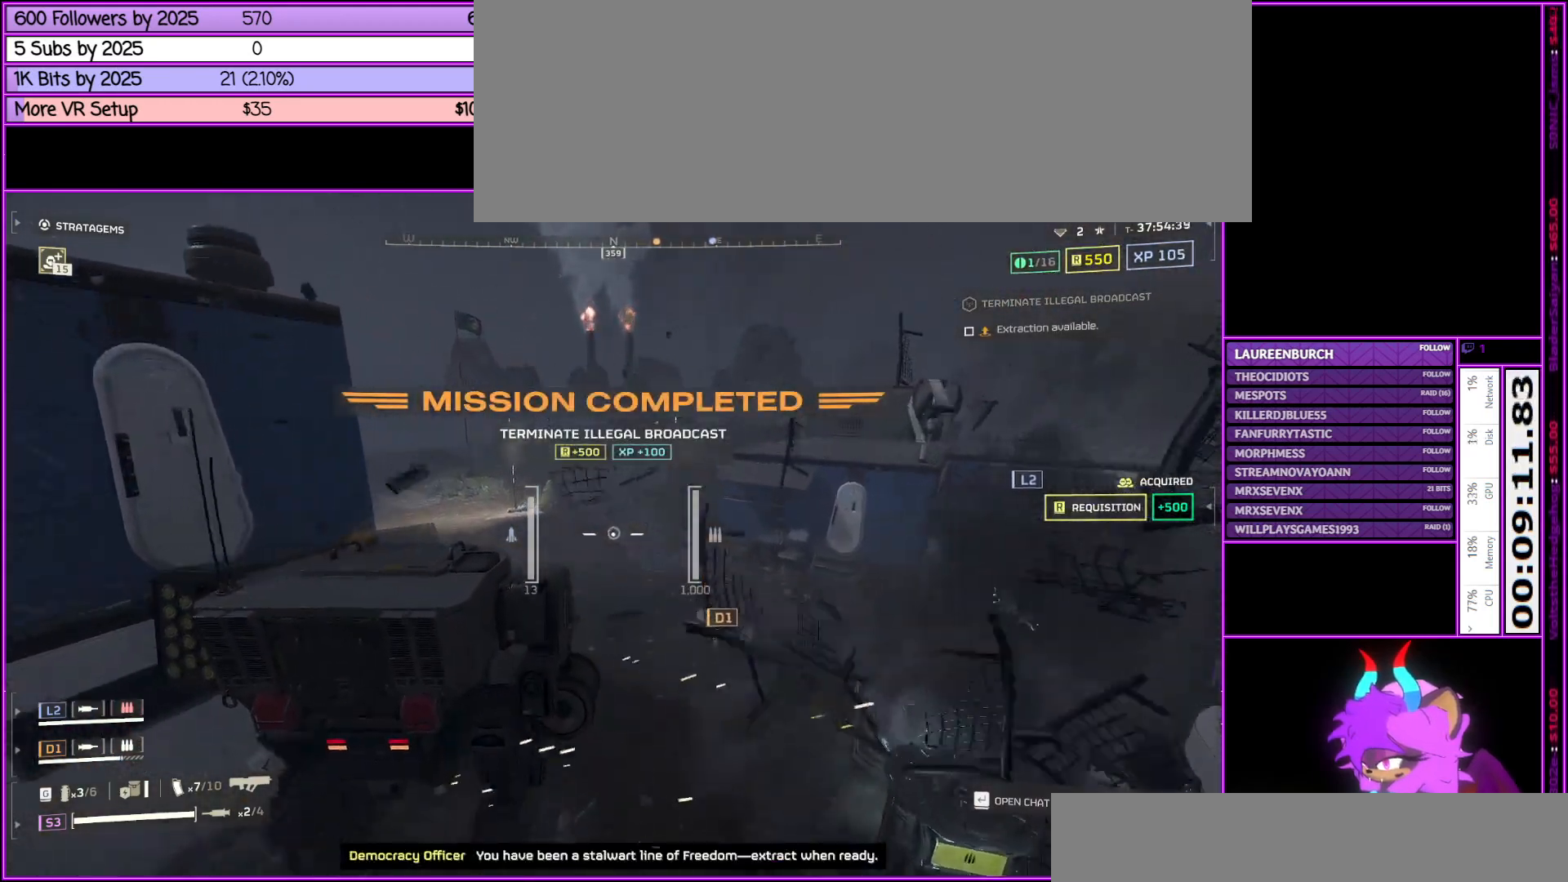
{"keys": ["w"], "mouse": [], "events": []}
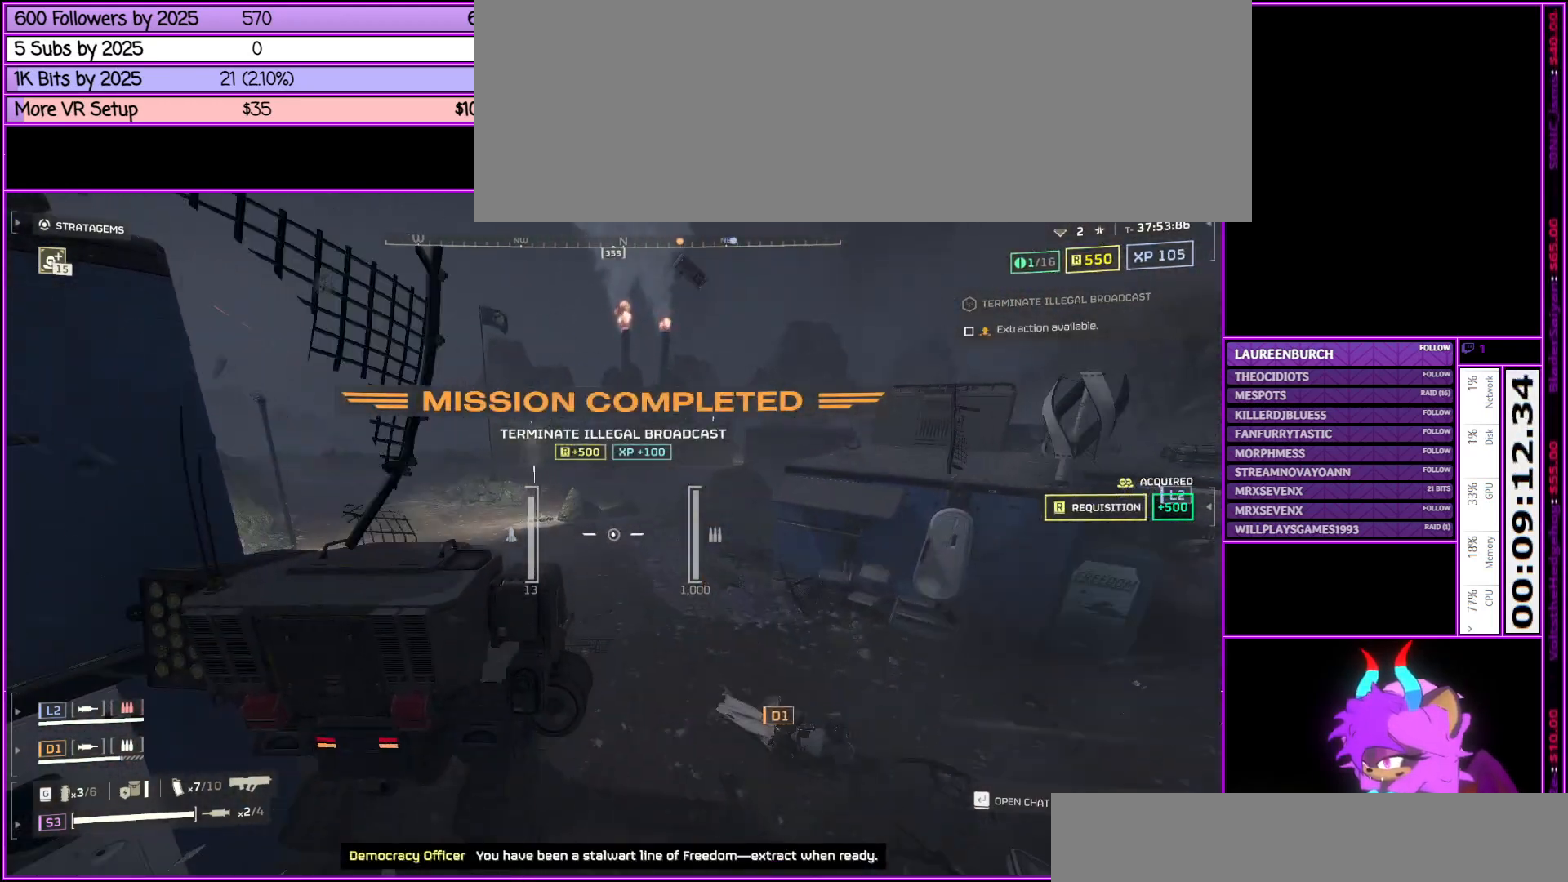
{"keys": ["w"], "mouse": [], "events": []}
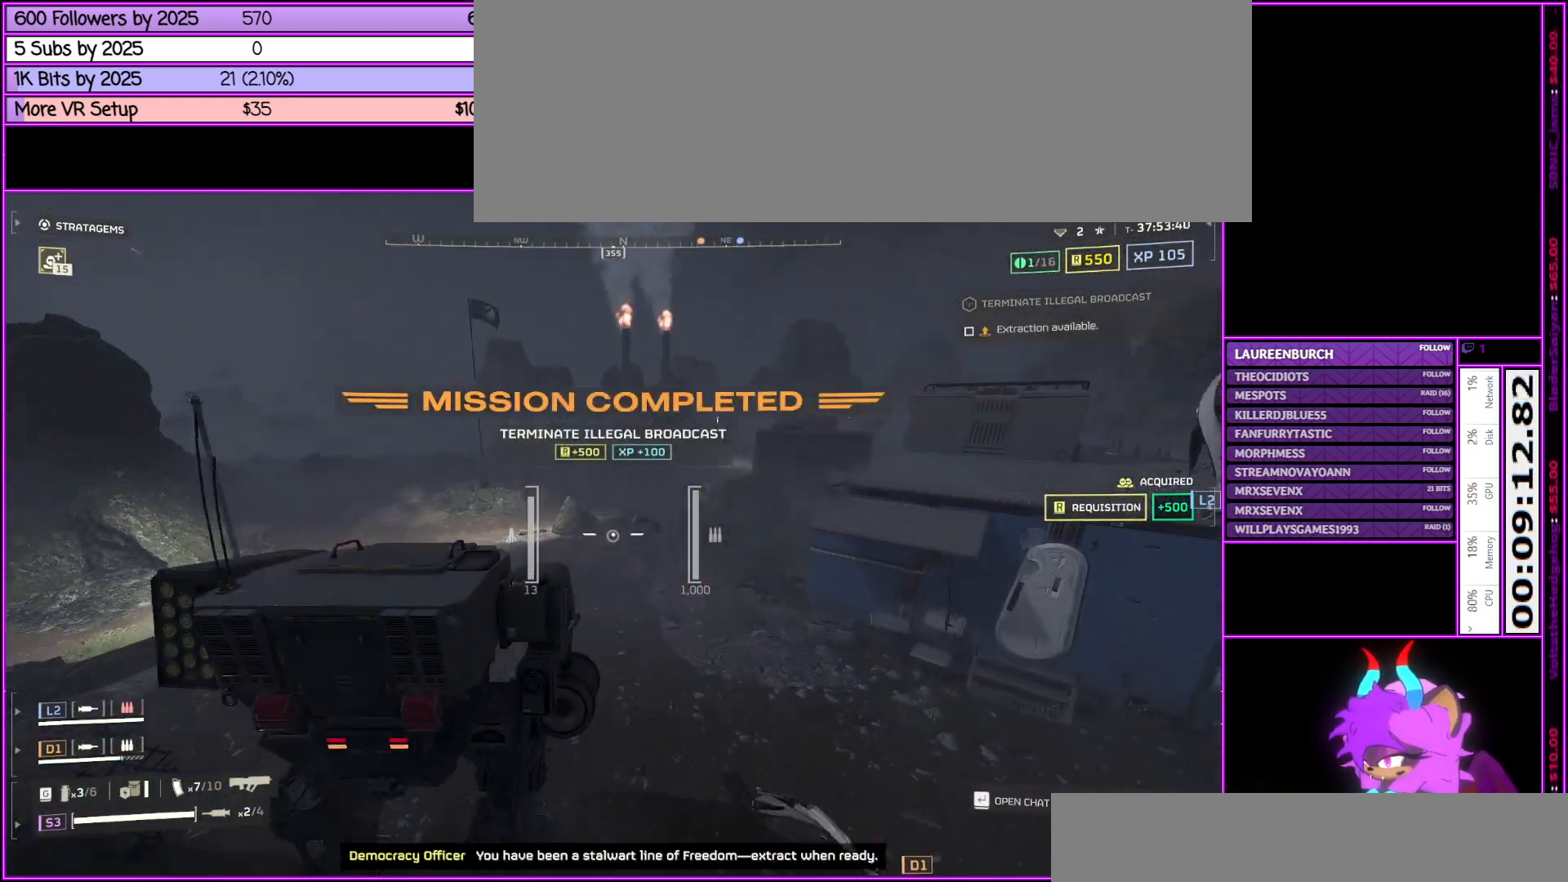
{"keys": ["w"], "mouse": [], "events": []}
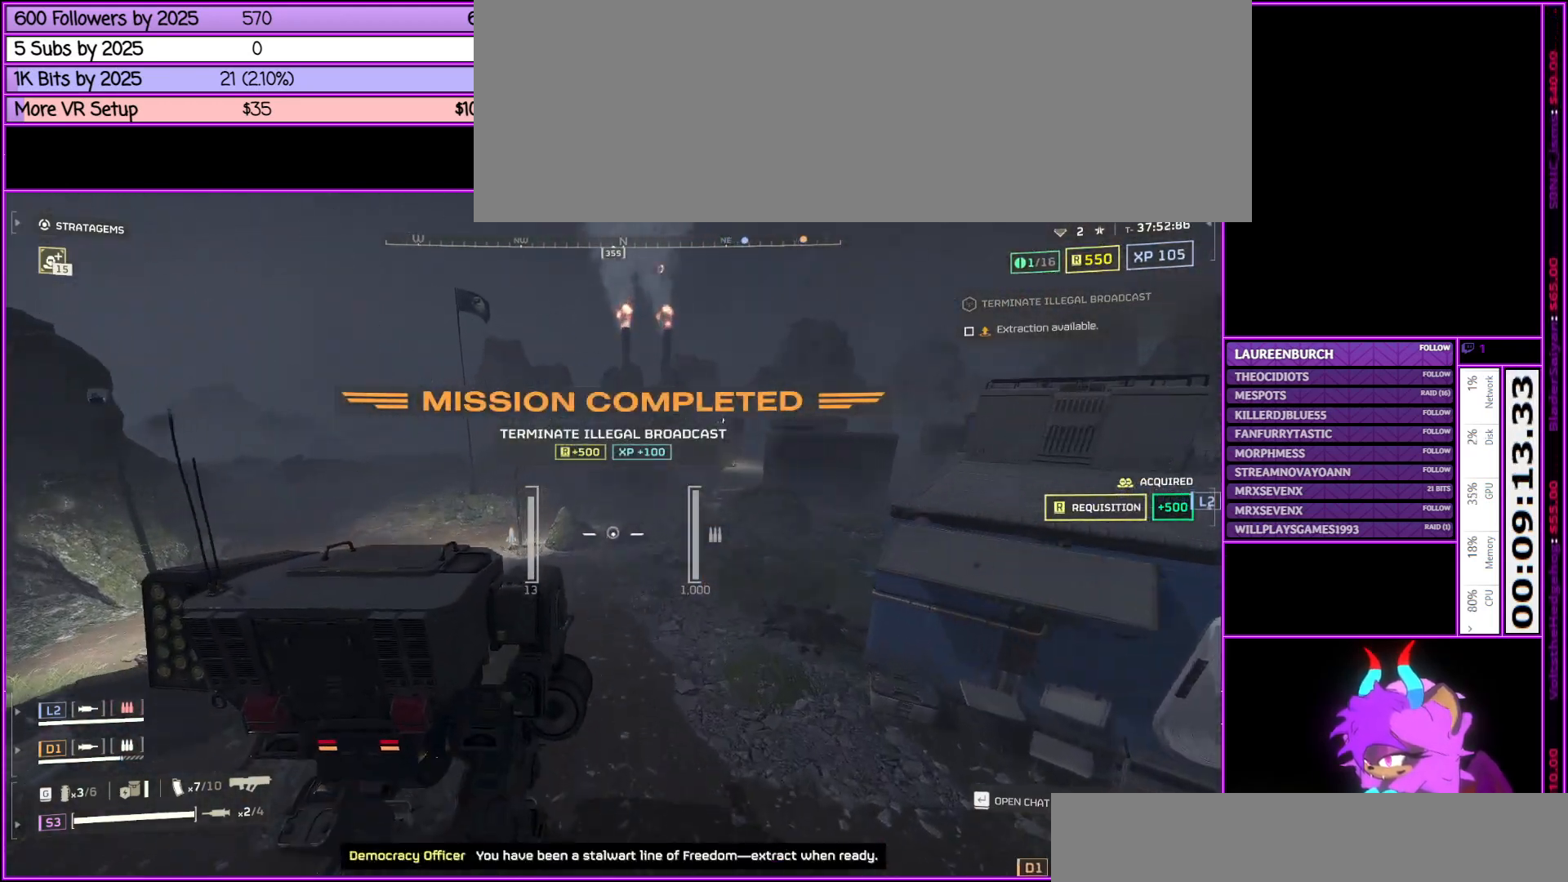
{"keys": ["w"], "mouse": [], "events": []}
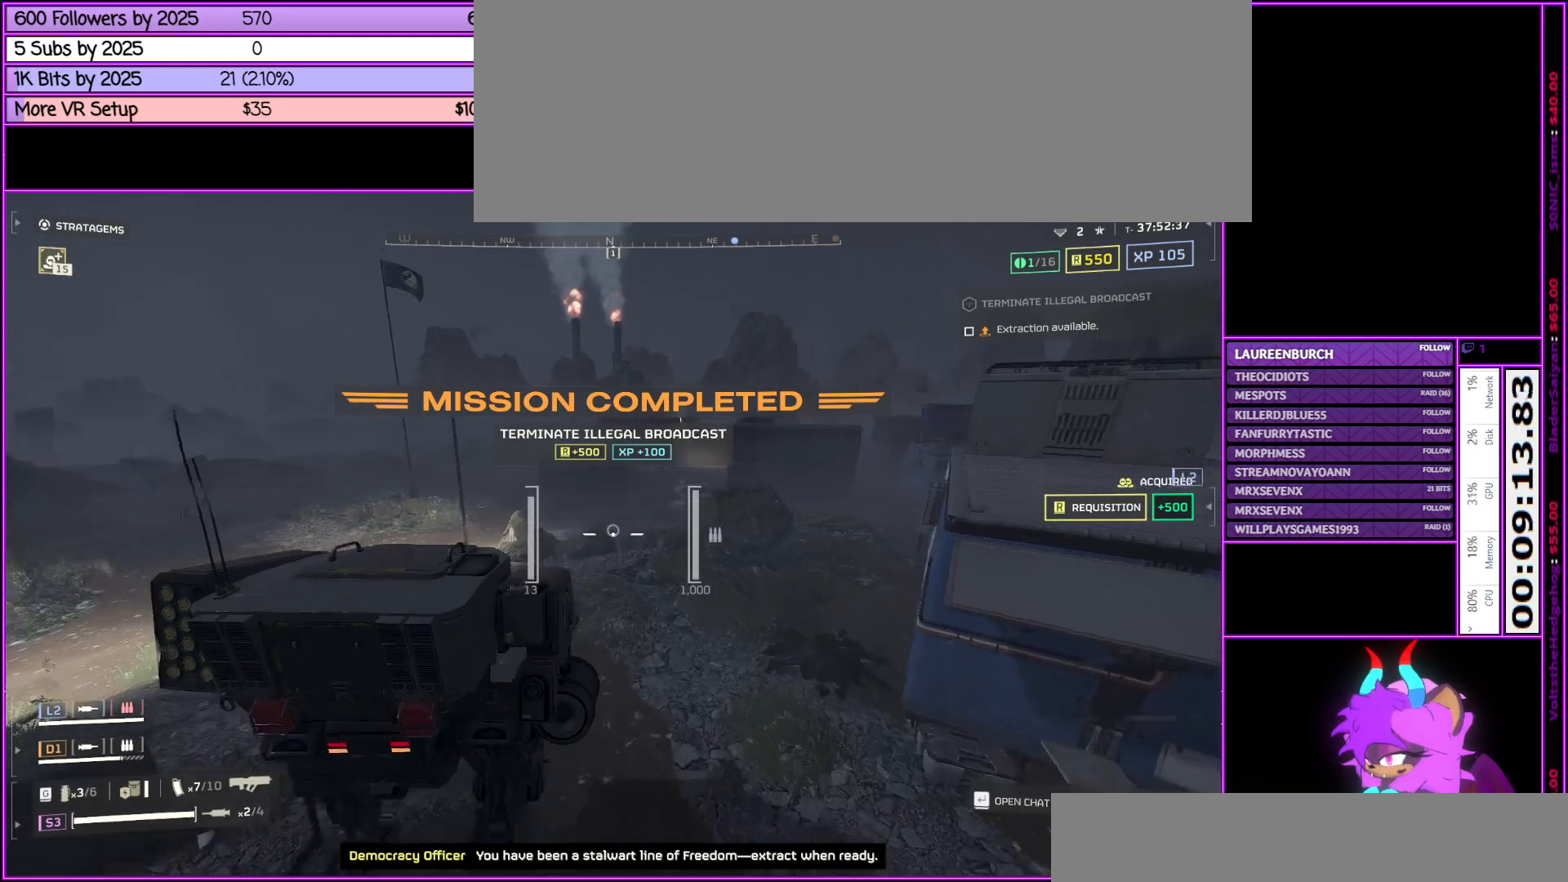
{"keys": ["w"], "mouse": [], "events": []}
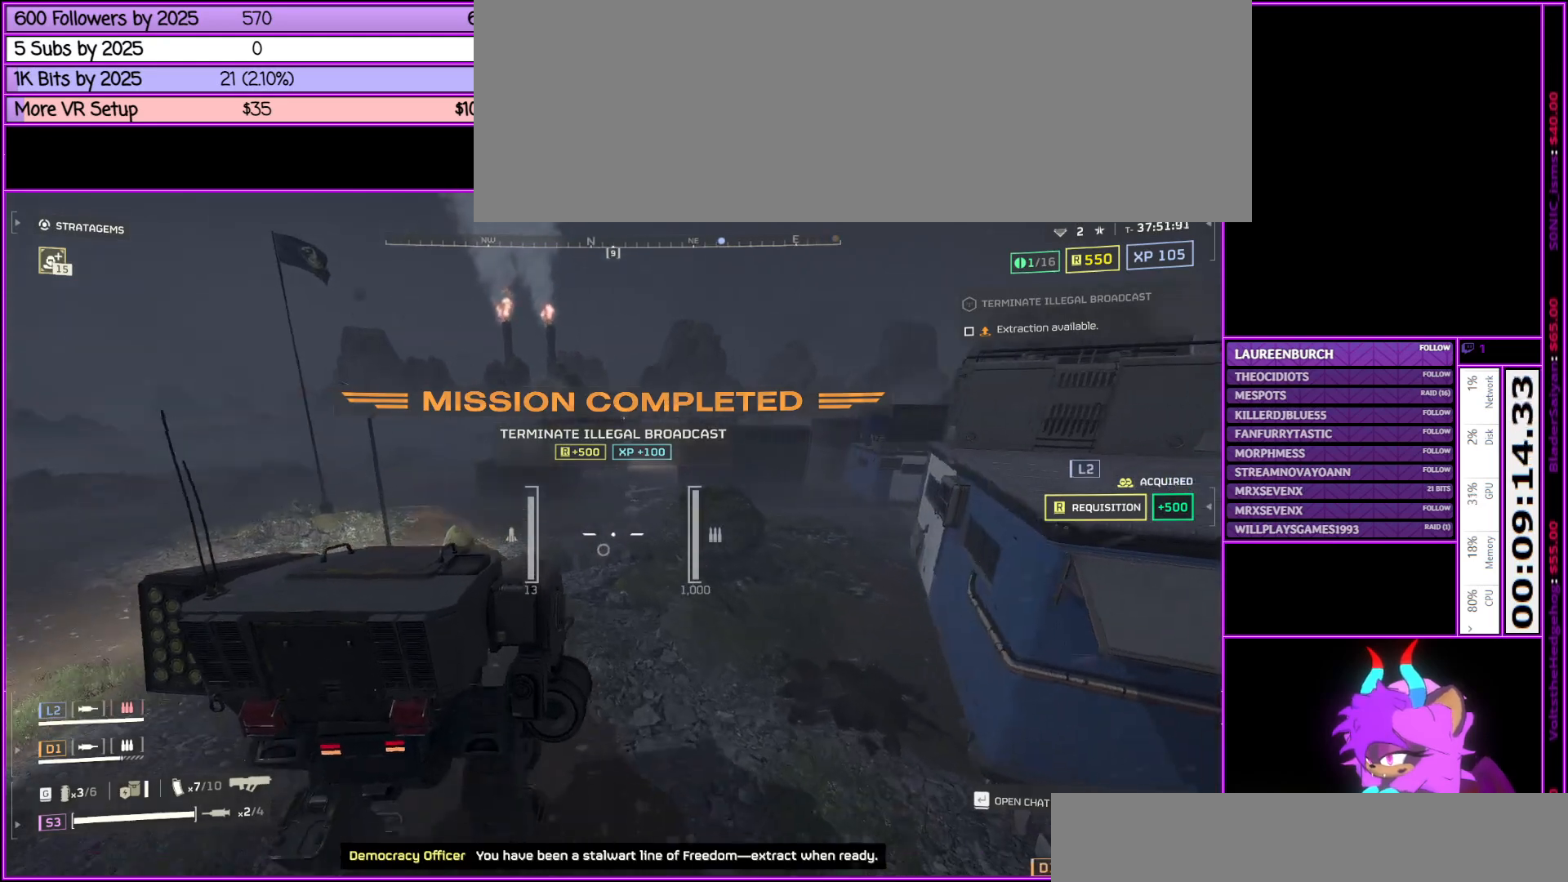
{"keys": [], "mouse": [], "events": [[167, "w", "up"]]}
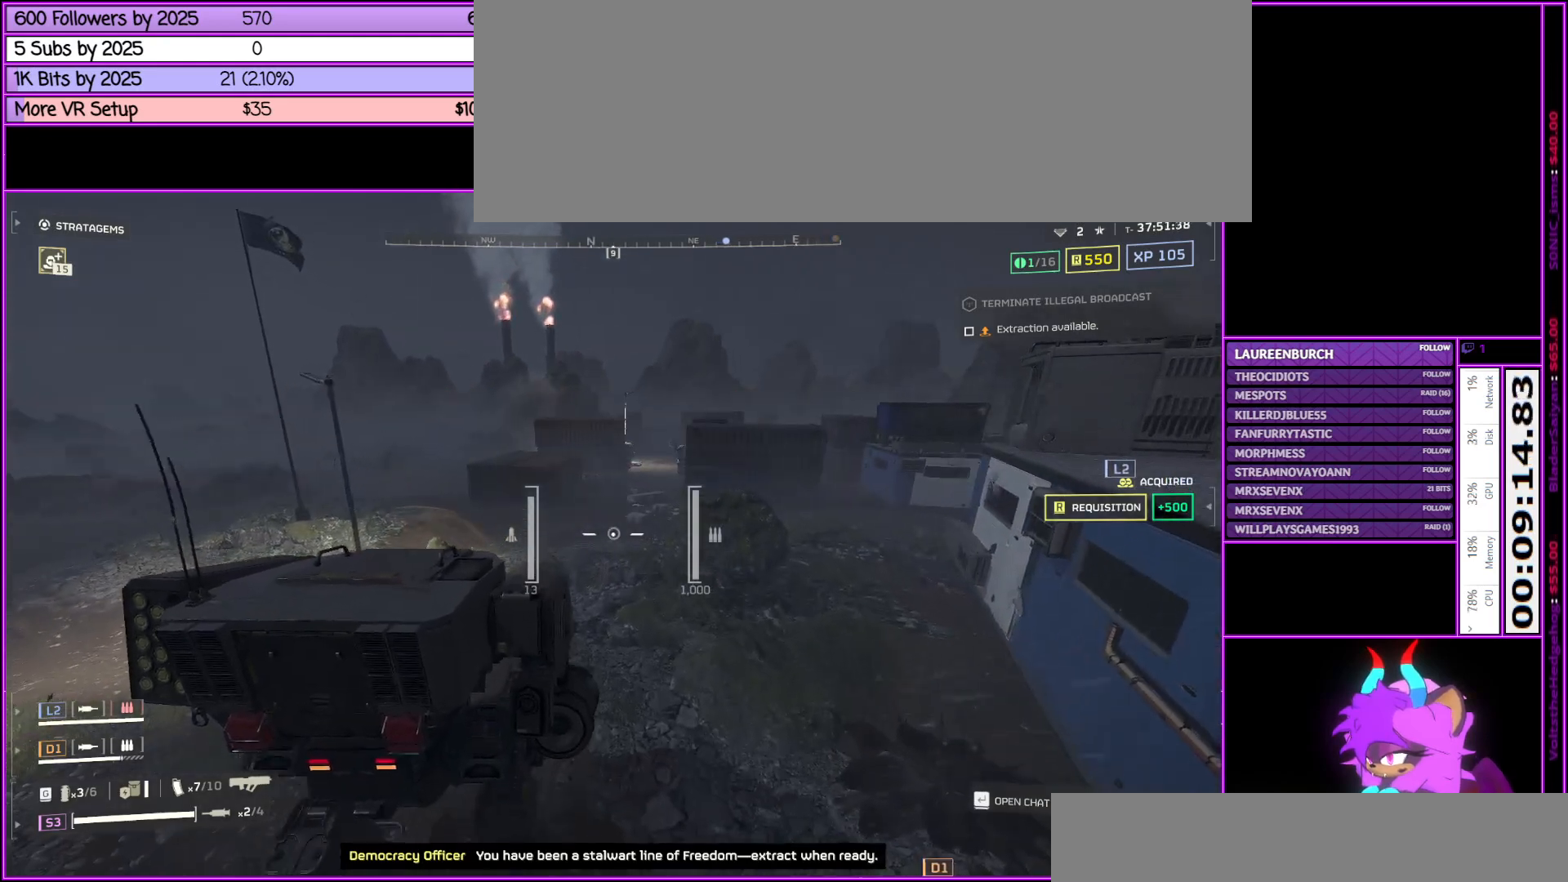
{"keys": [], "mouse": [], "events": [[117, "tab", "down"], [267, "tab", "up"]]}
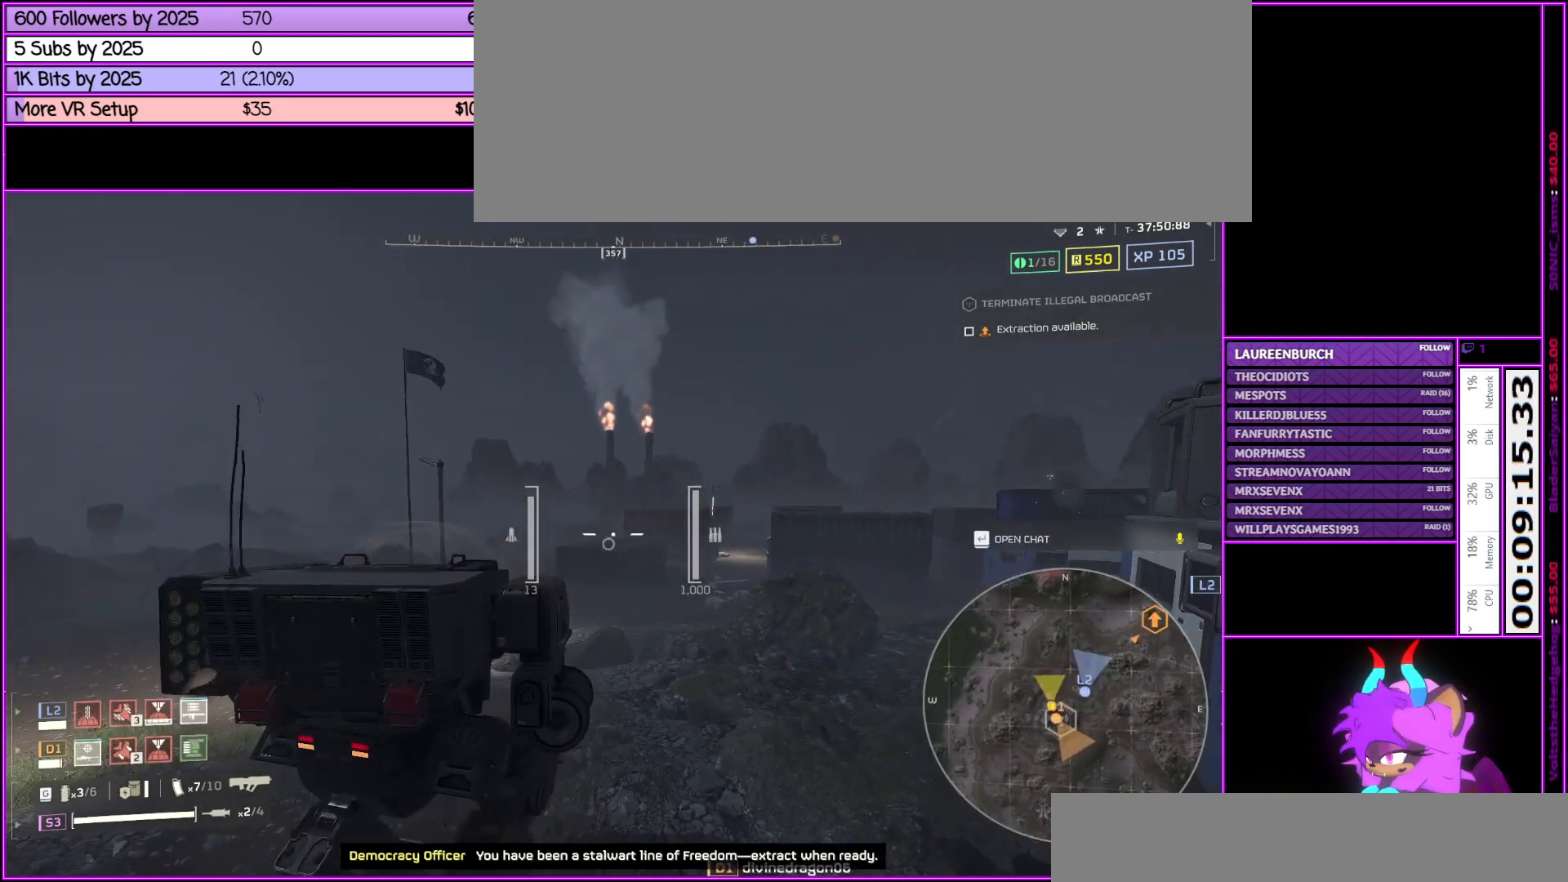
{"keys": [], "mouse": [], "events": [[283, "mouse_wheel_down", "down"], [333, "mouse_wheel_up", "down"], [383, "mouse_wheel_up", "up"], [433, "mouse_wheel_down", "up"]]}
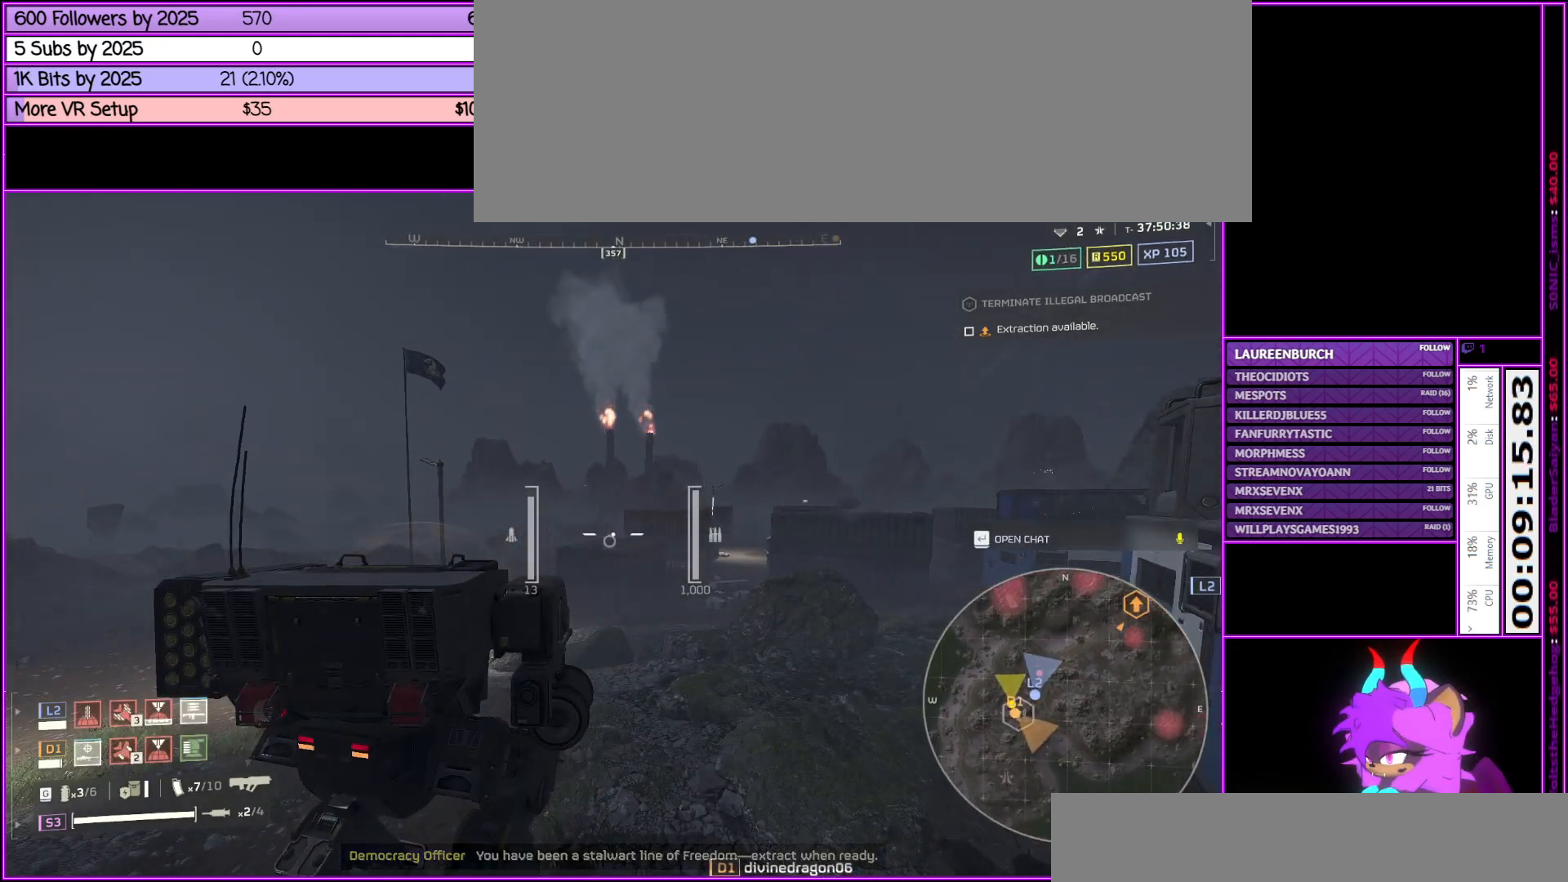
{"keys": [], "mouse": [], "events": []}
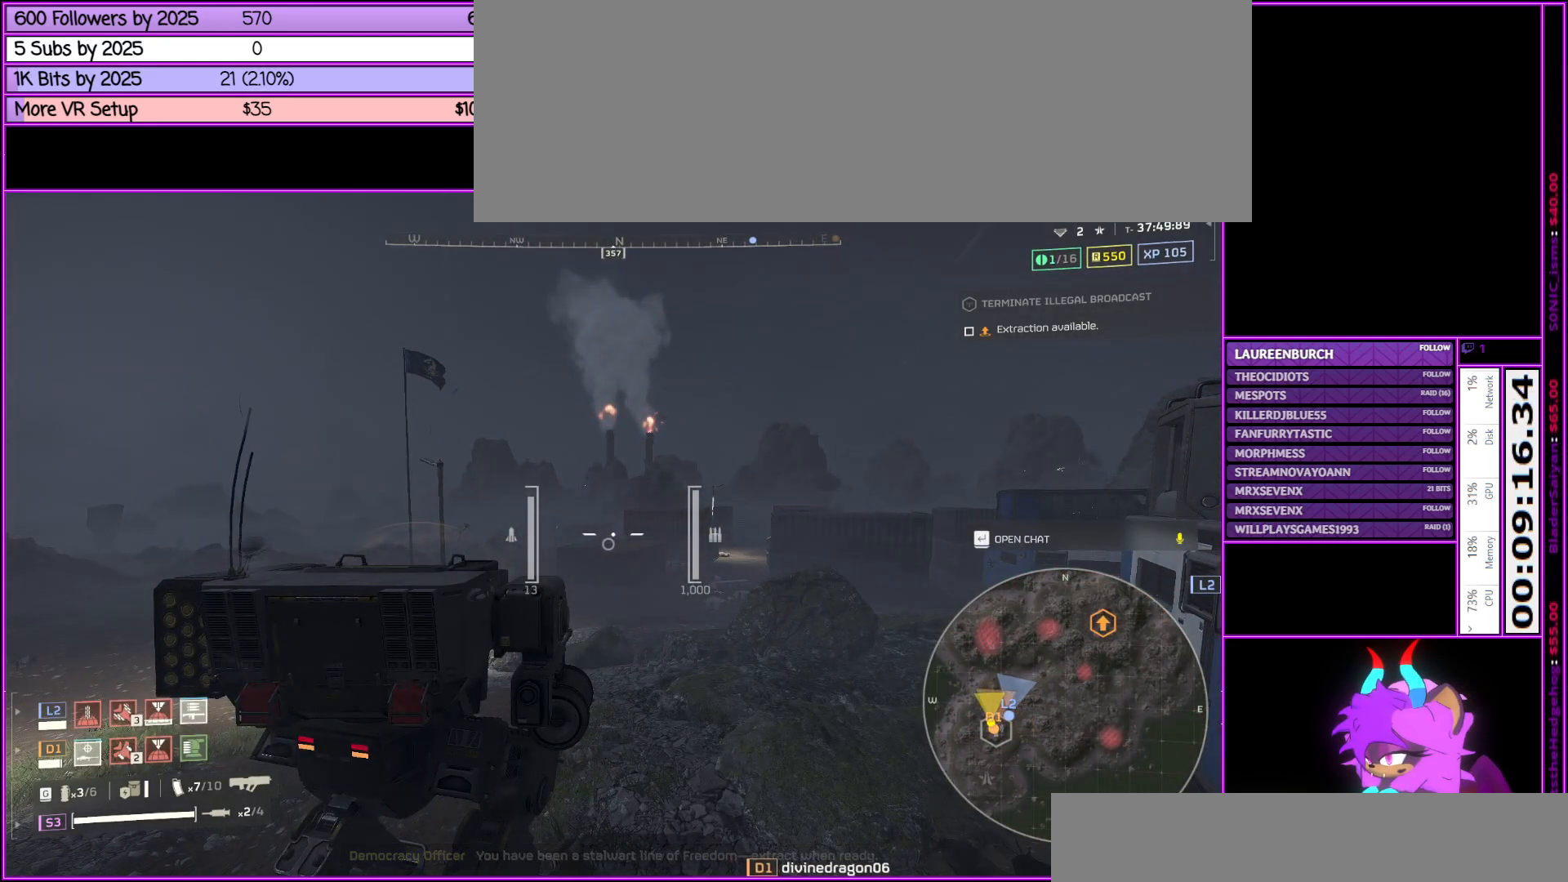
{"keys": [], "mouse": [], "events": []}
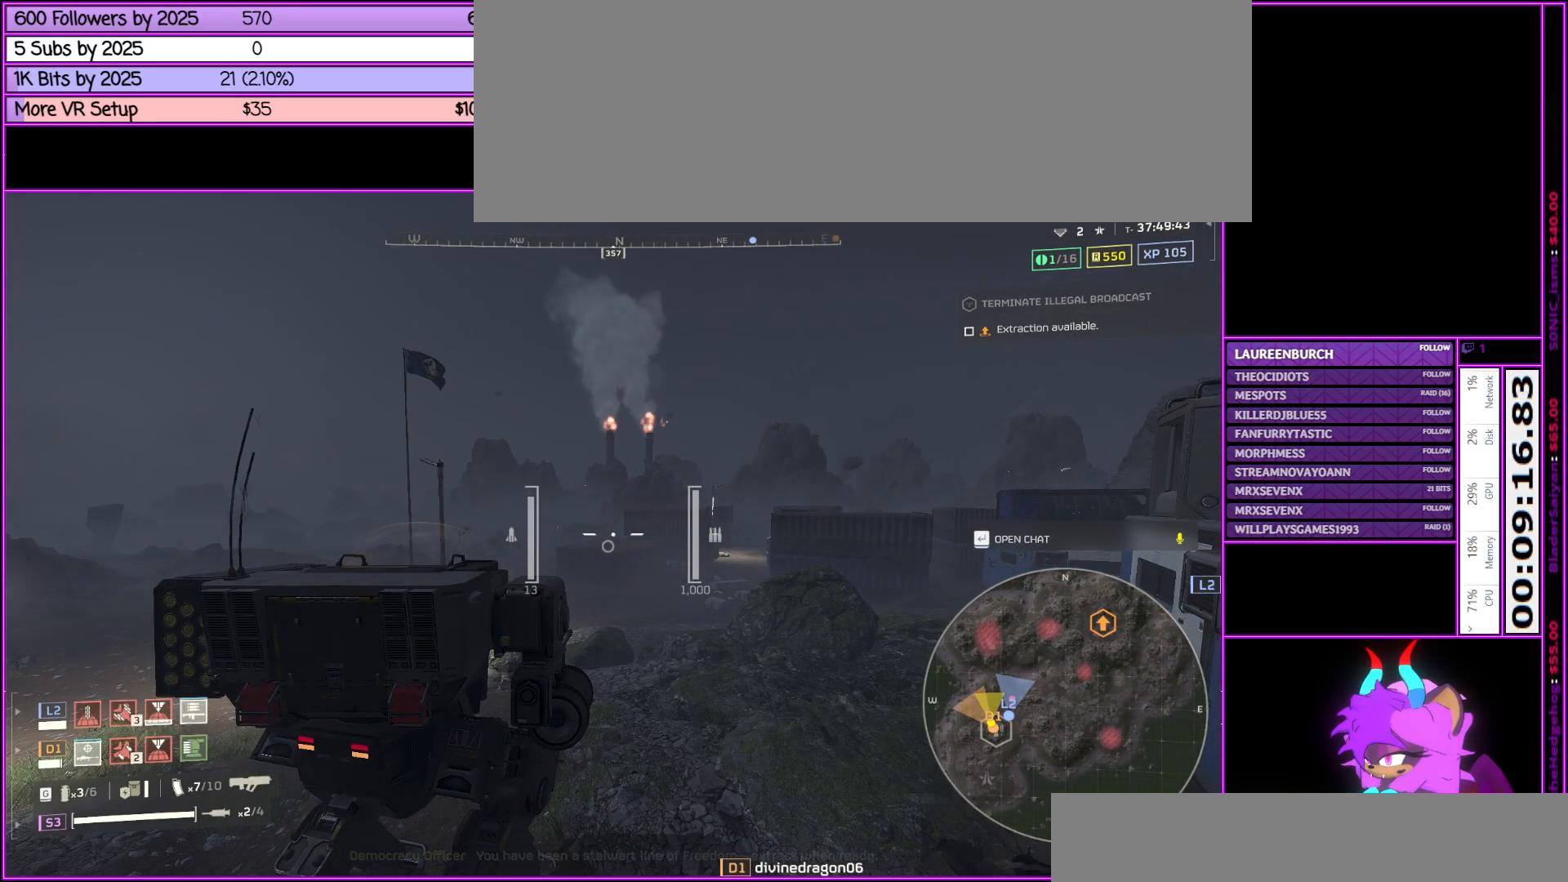
{"keys": [], "mouse": [], "events": []}
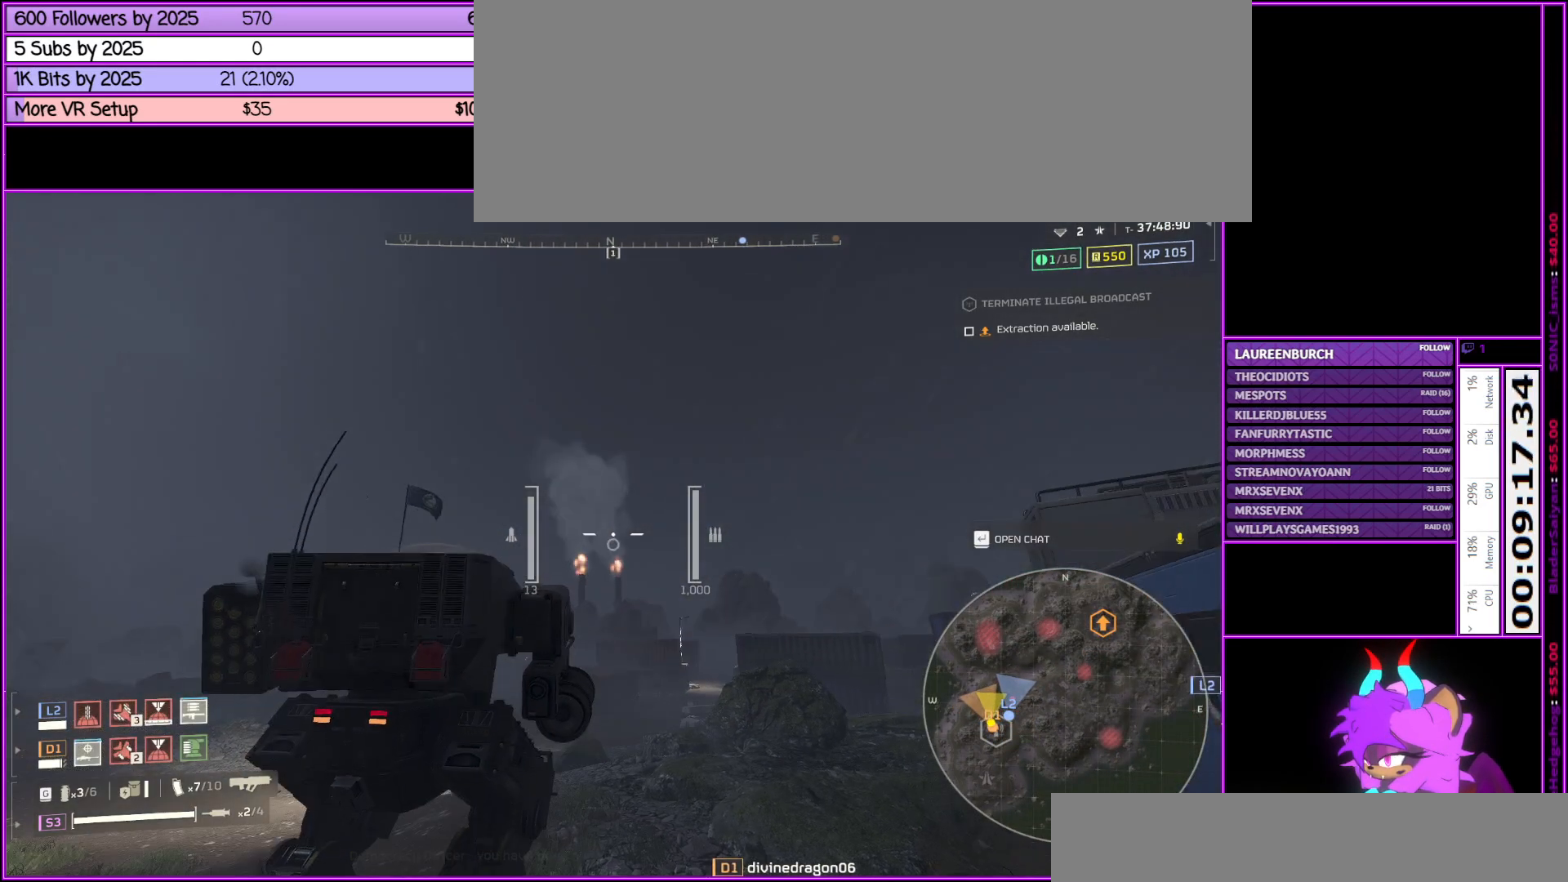
{"keys": ["w"], "mouse": [], "events": [[450, "w", "down"]]}
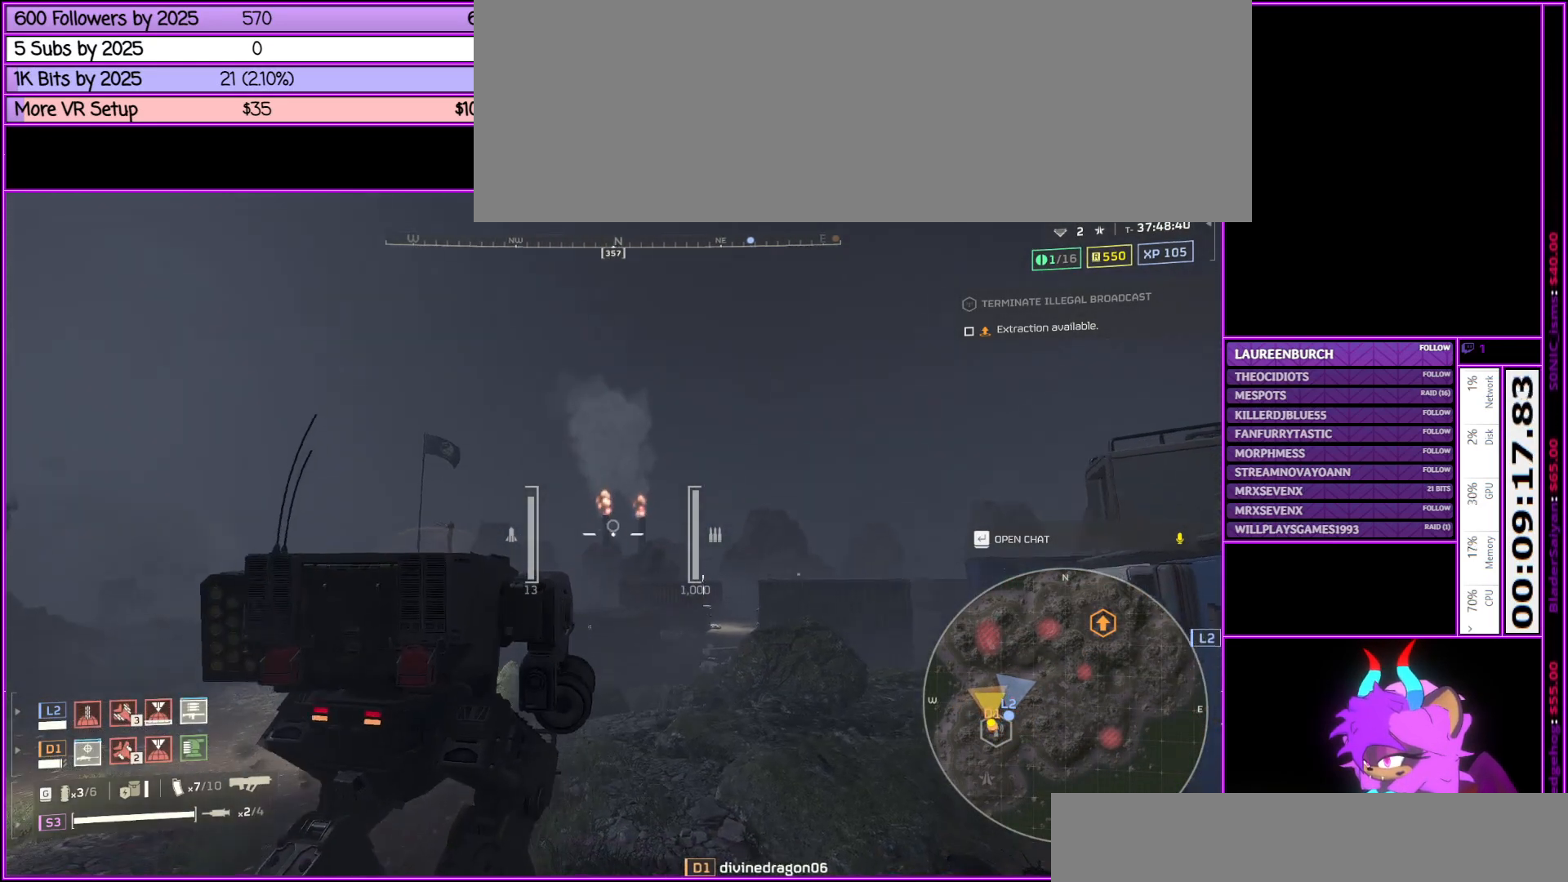
{"keys": ["w"], "mouse": [], "events": []}
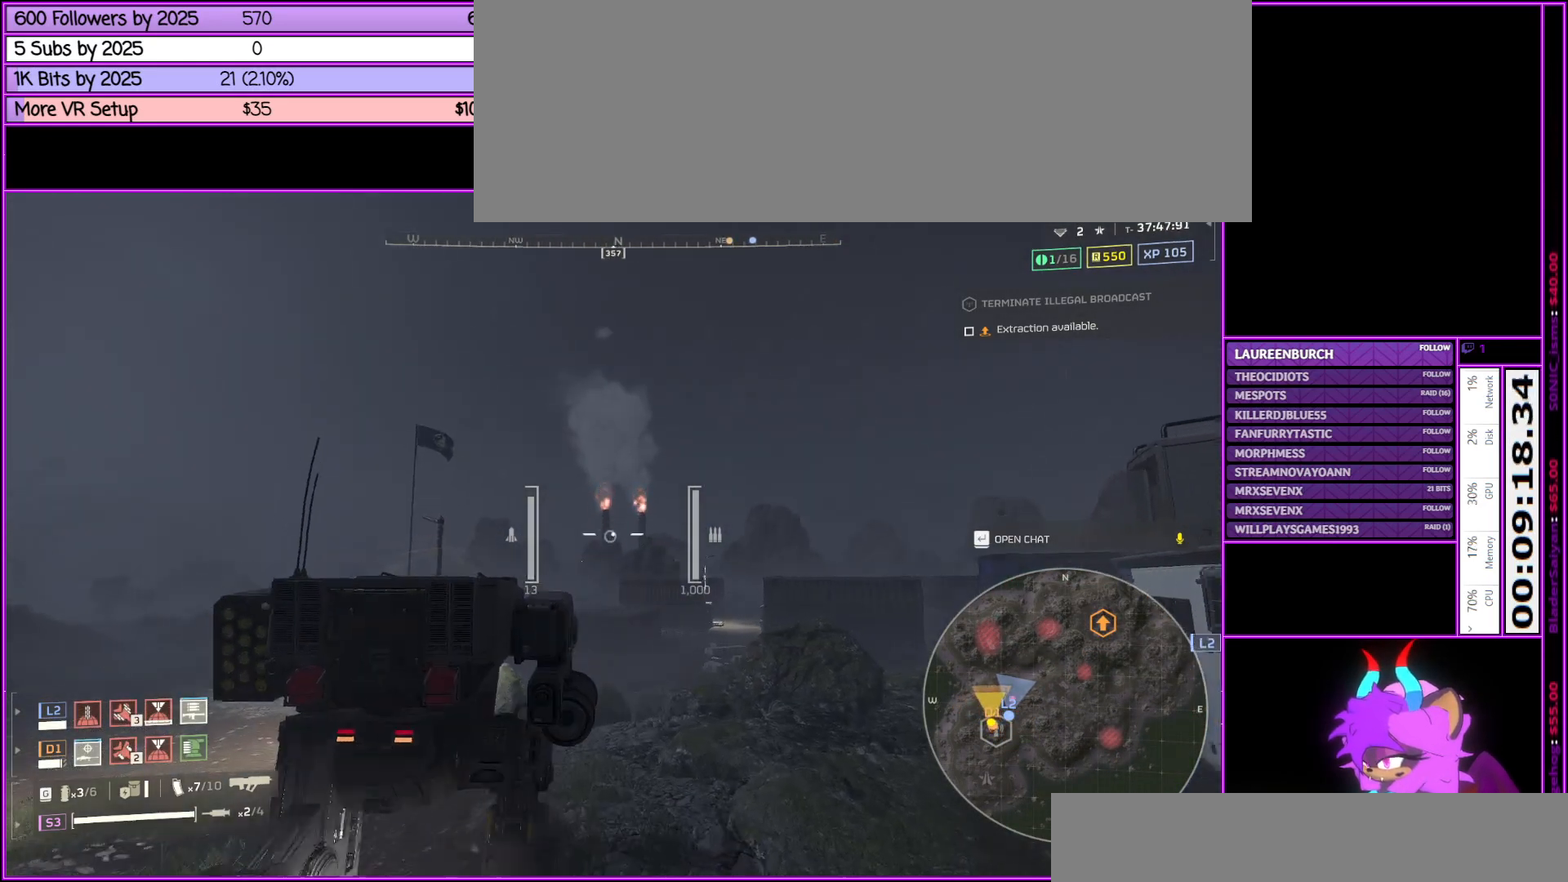
{"keys": ["w"], "mouse": [], "events": []}
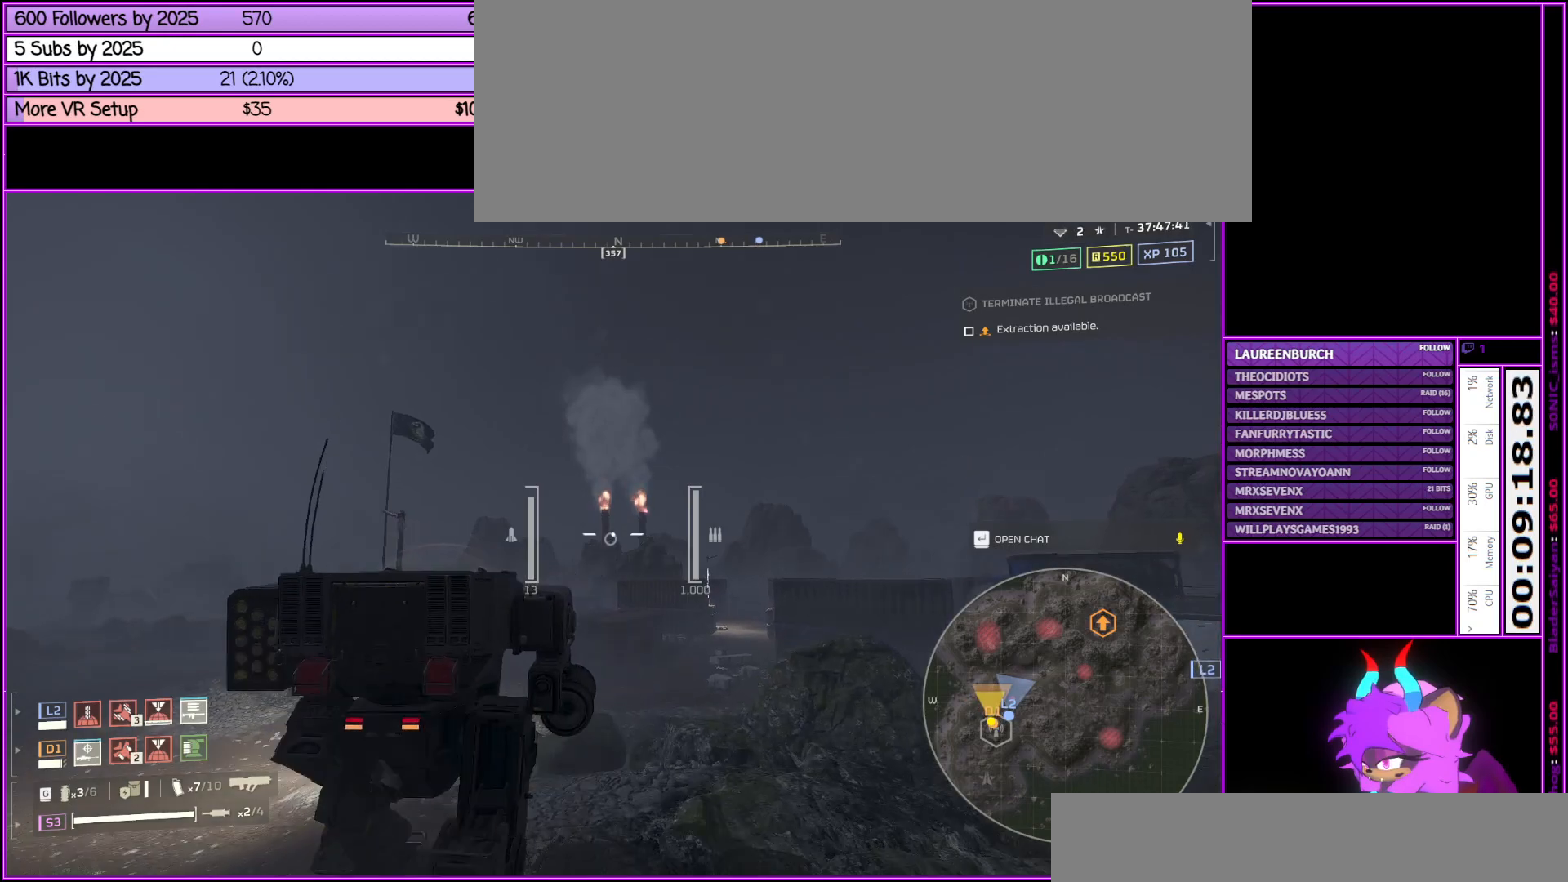
{"keys": ["w"], "mouse": [], "events": []}
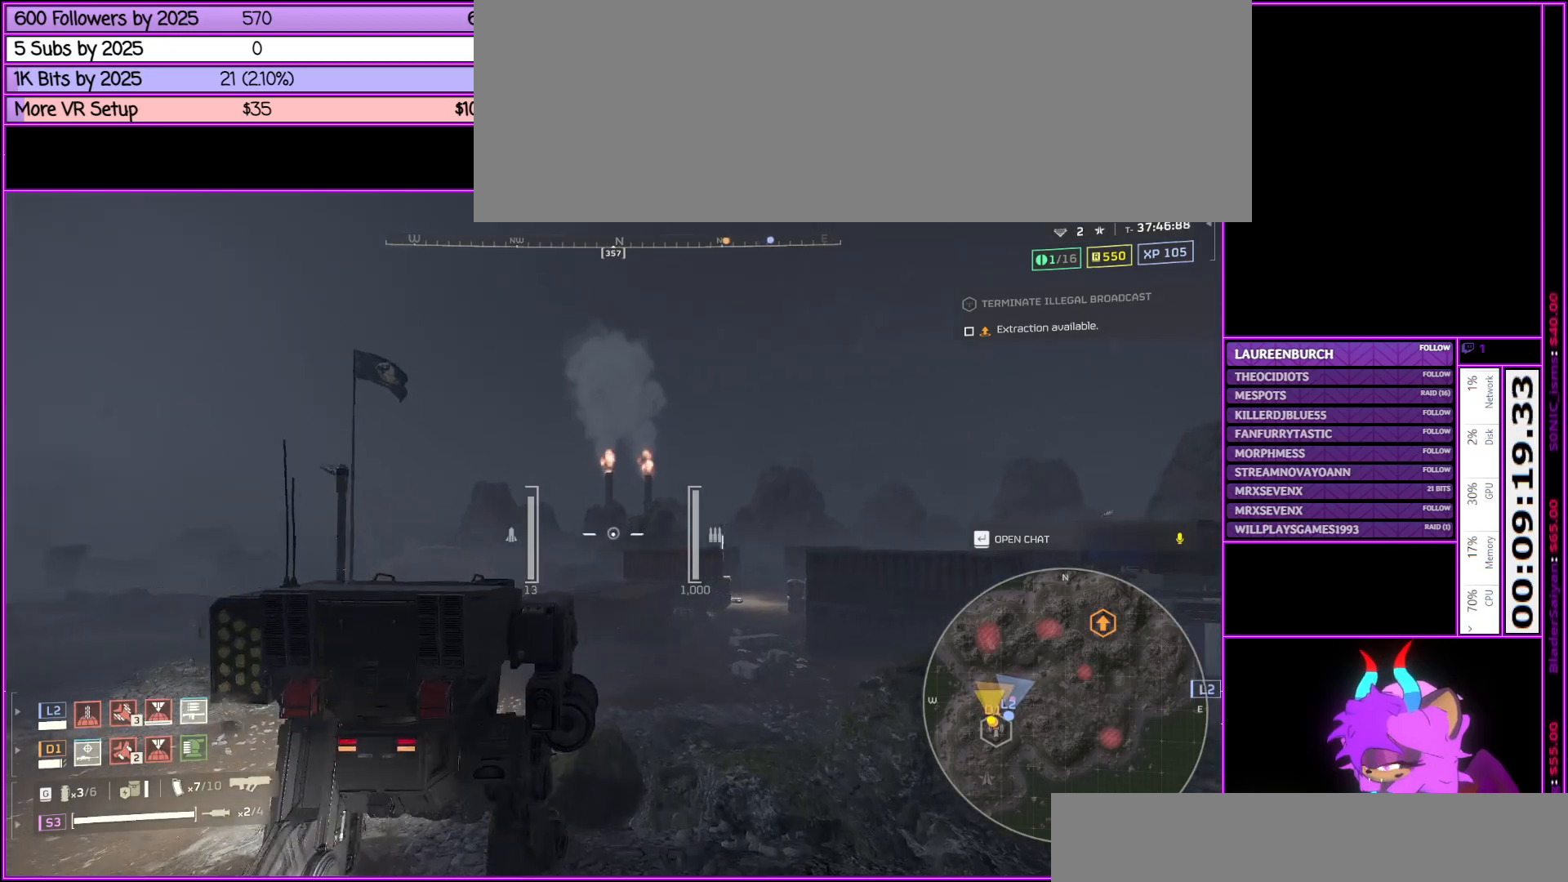
{"keys": ["w"], "mouse": [], "events": []}
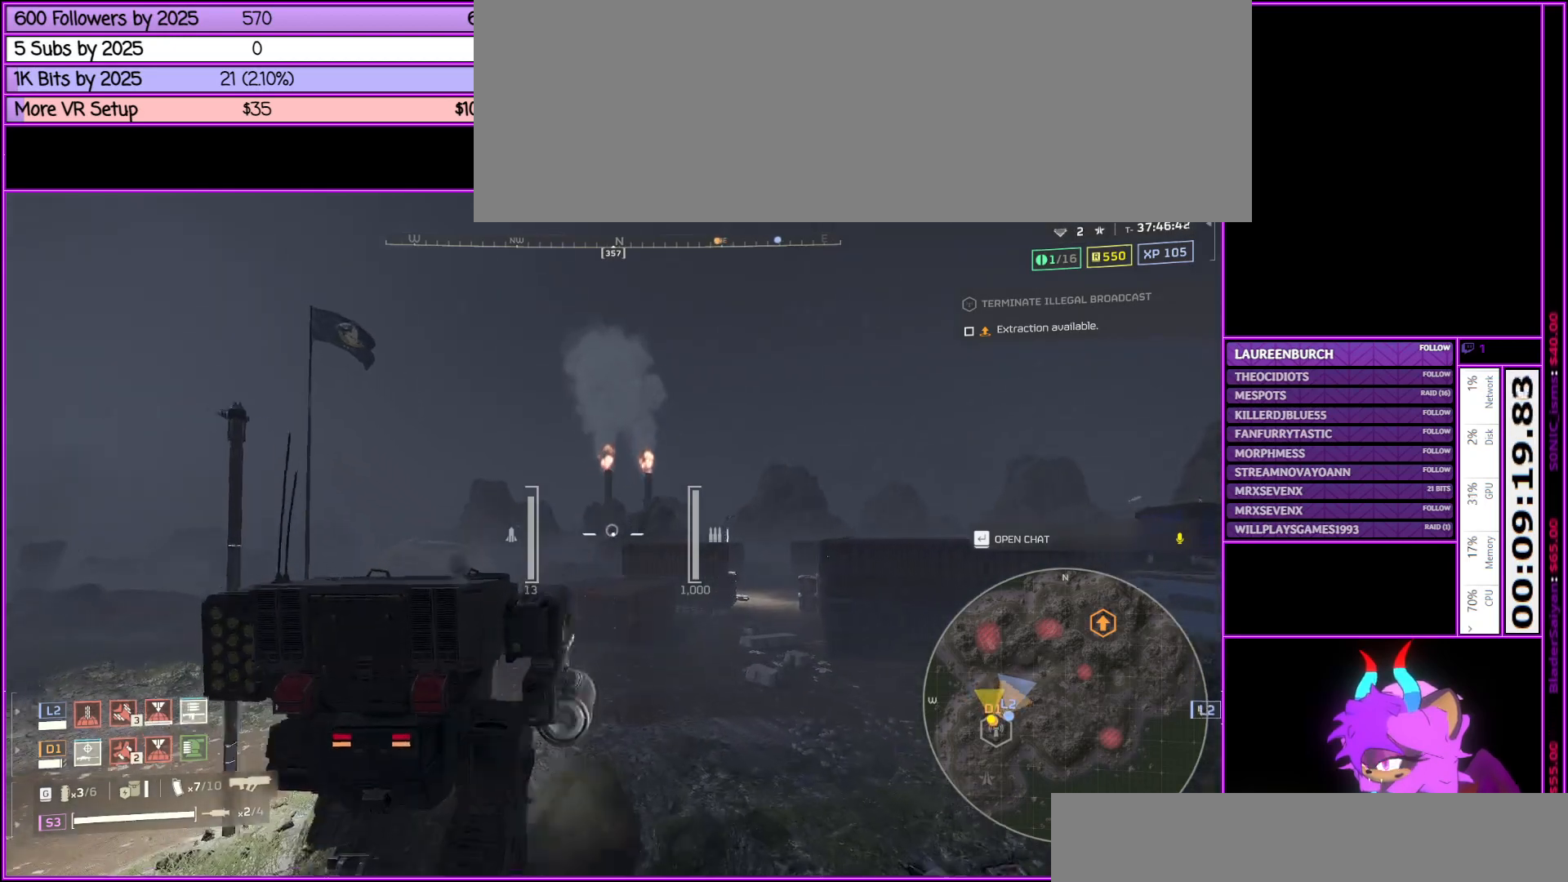
{"keys": ["a", "w"], "mouse": [], "events": [[333, "a", "down"]]}